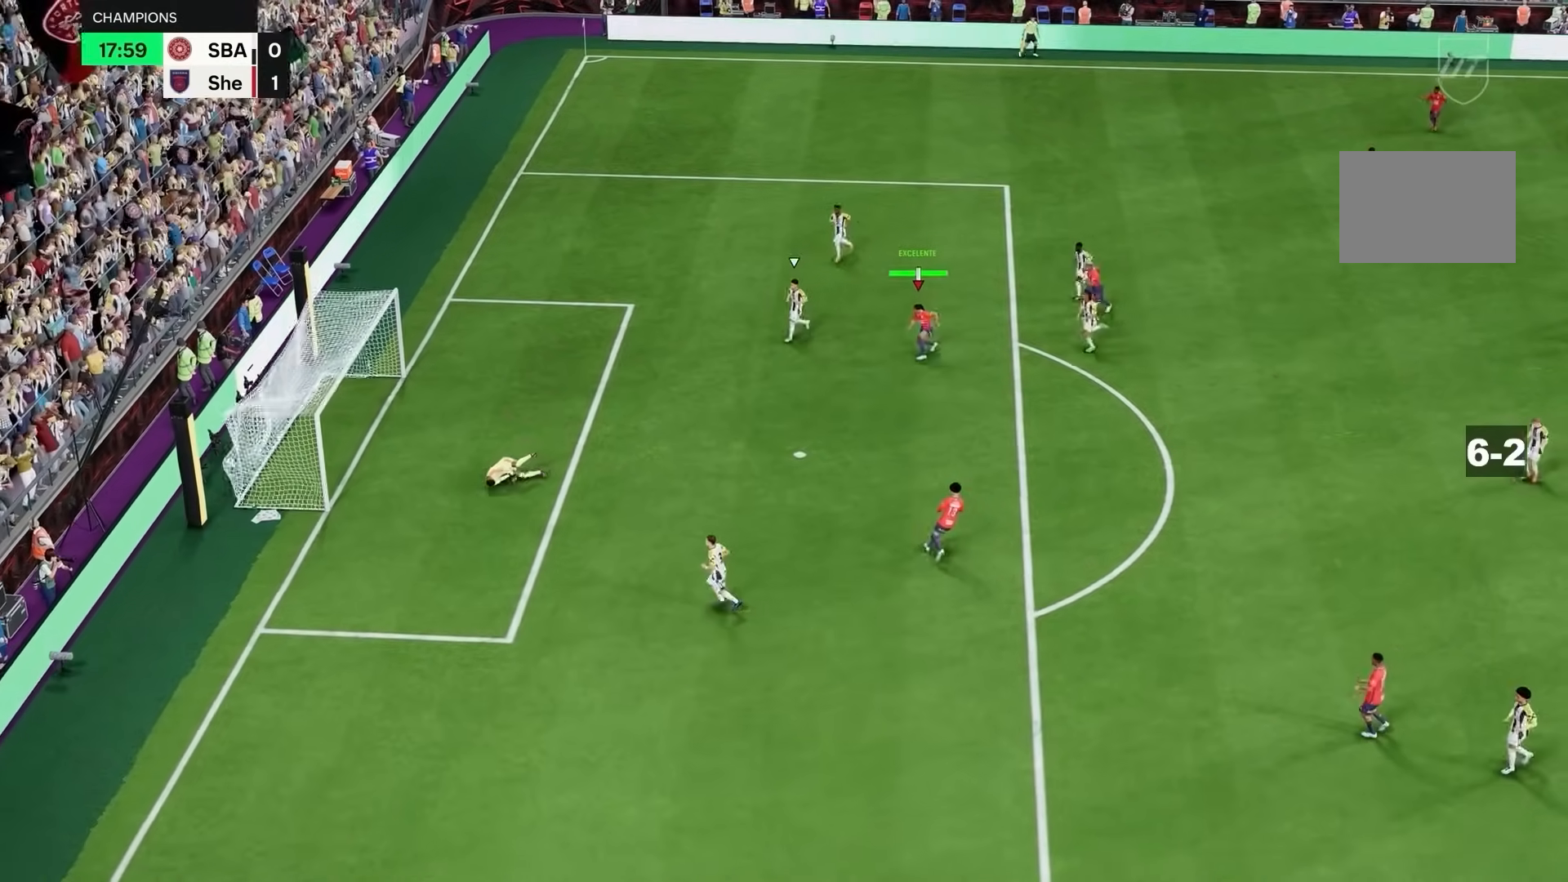
Gameplay with a controller (PlayStation layout); each line is a JSON object with the inputs held at the frame after it (dt_ms = milliseconds from this image to that frame). "events" lists button and stick changes between this image and that frame as [ms after this image, input, new state], when the widget could be followed in between. Not read: L3 R3.
{"dt_ms": 500, "buttons": [], "left_stick": "center", "right_stick": "center", "events": []}
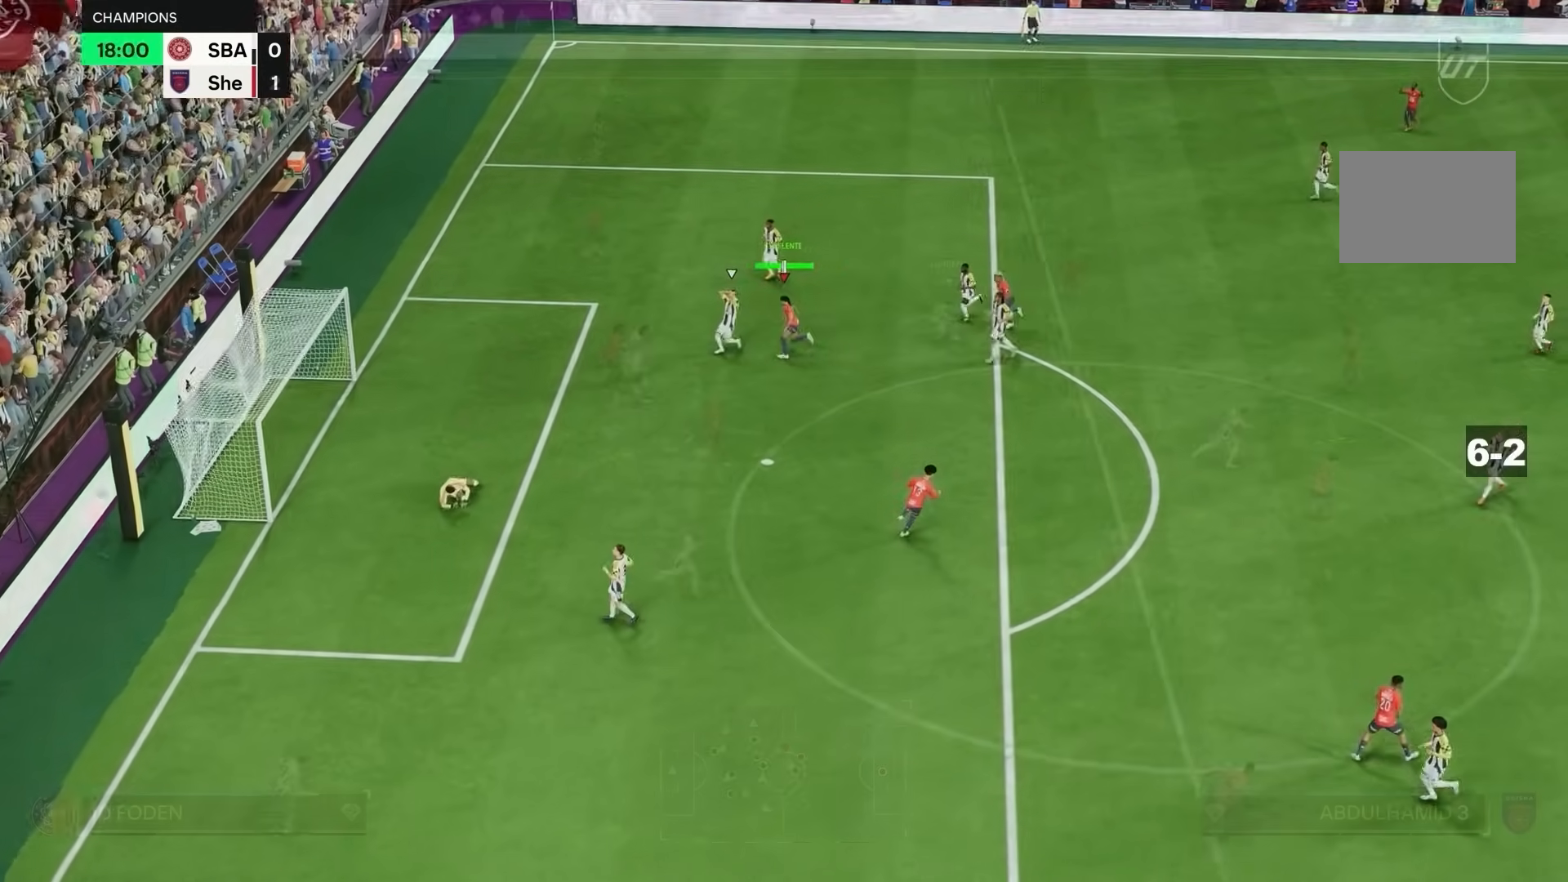
{"dt_ms": 500, "buttons": ["R2"], "left_stick": "down", "right_stick": "center", "events": [[83, "R2", "down"], [100, "left_stick", "down-right"], [467, "left_stick", "down"]]}
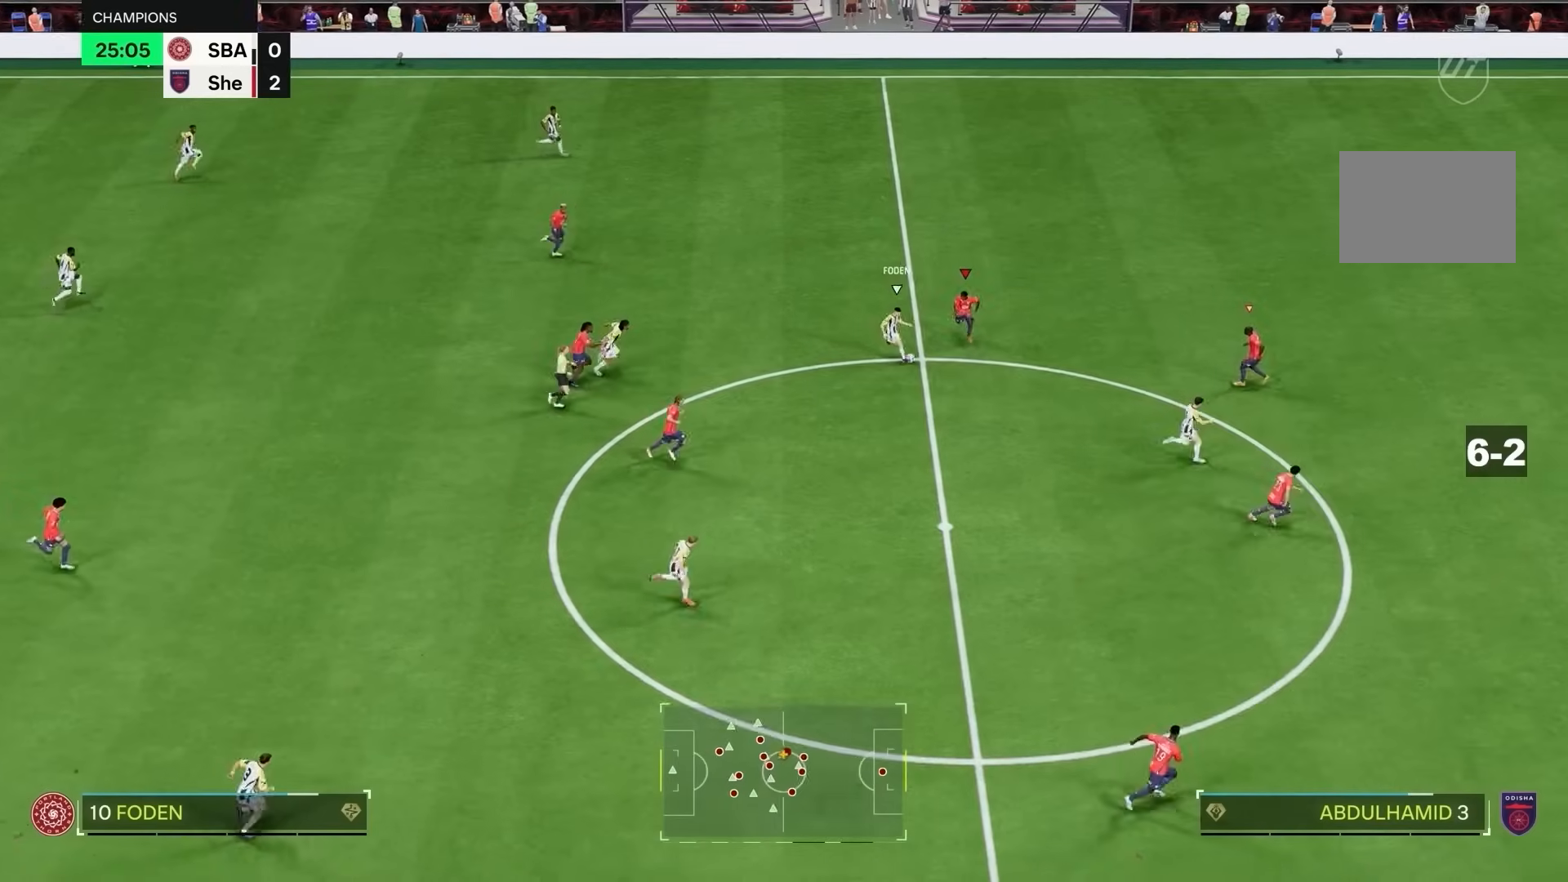
{"dt_ms": 500, "buttons": ["L1", "R2"], "left_stick": "down-right", "right_stick": "center", "events": [[400, "L1", "down"], [467, "left_stick", "down-right"]]}
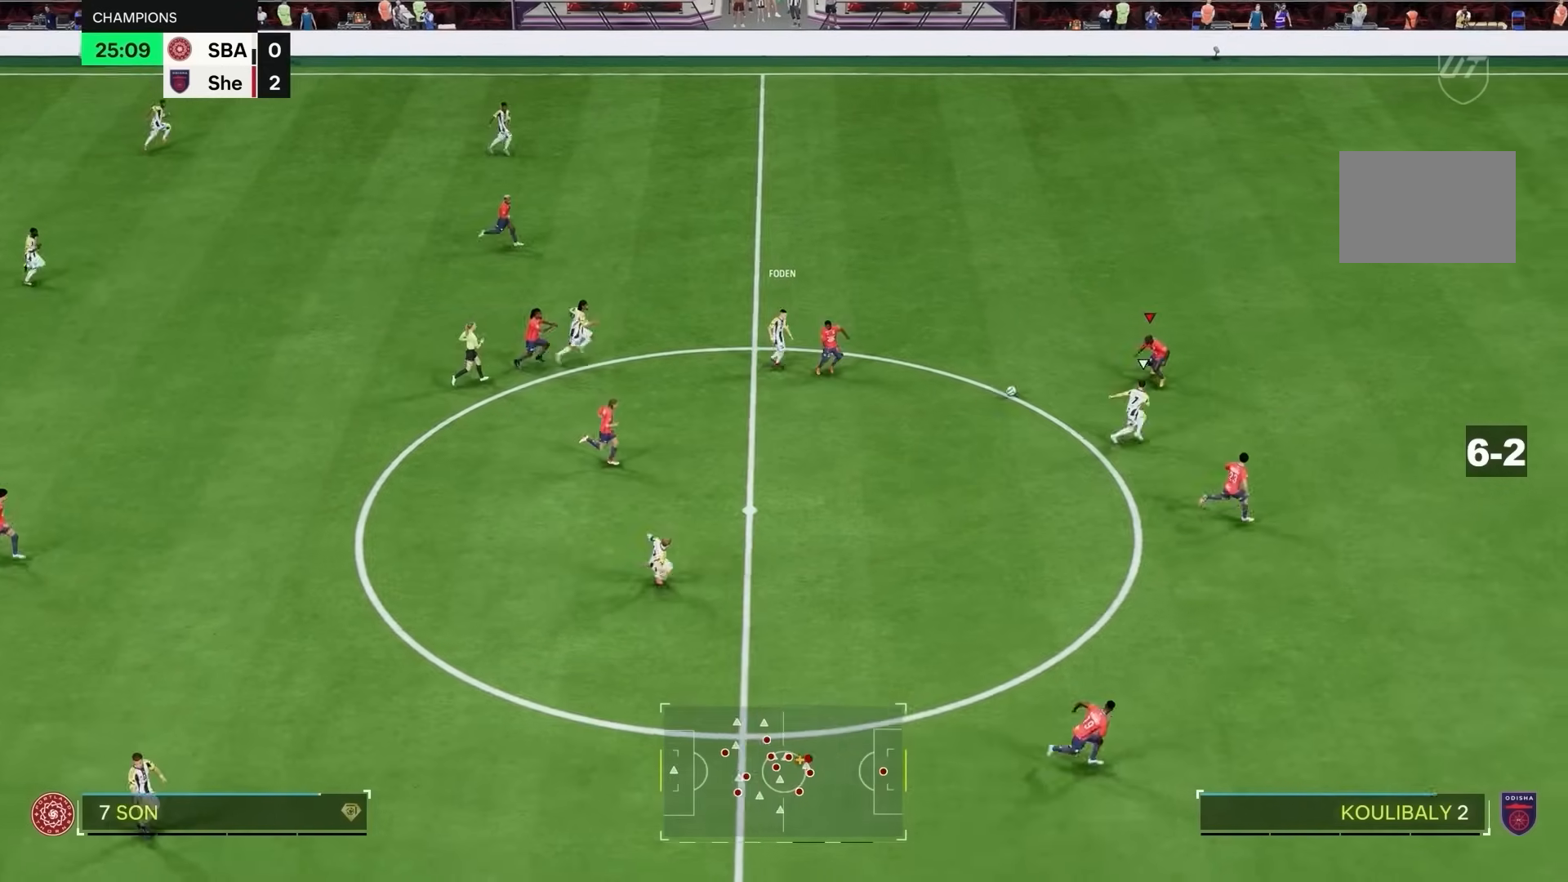
{"dt_ms": 500, "buttons": ["CROSS", "L2", "R2"], "left_stick": "down-right", "right_stick": "center", "events": [[33, "L1", "up"], [50, "L2", "down"], [500, "CROSS", "down"]]}
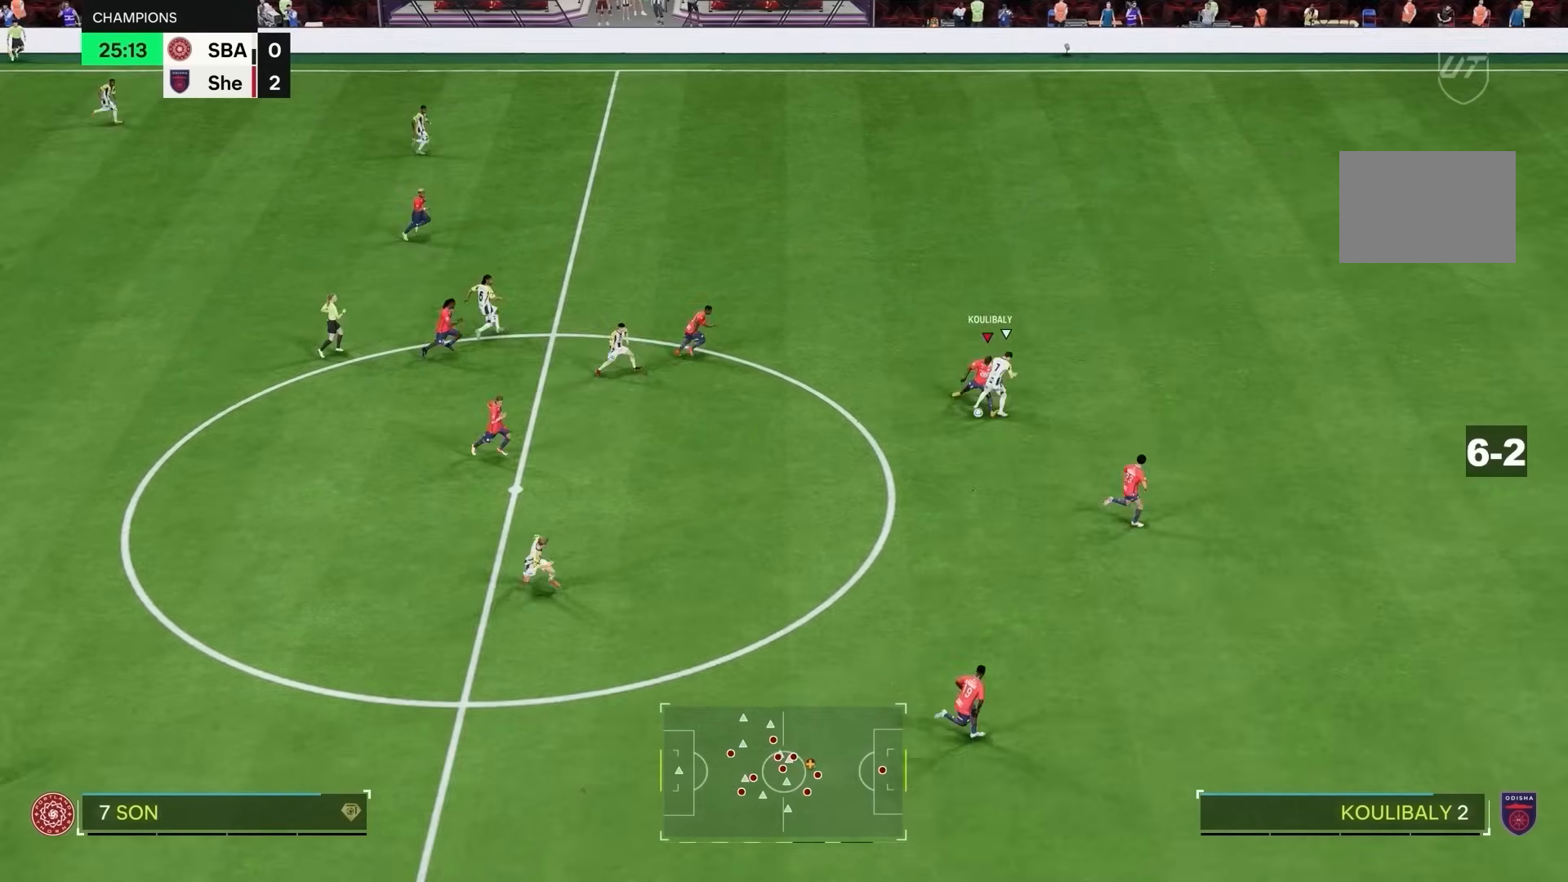
{"dt_ms": 500, "buttons": ["R2"], "left_stick": "down-right", "right_stick": "center", "events": [[167, "left_stick", "down"], [200, "CROSS", "up"], [217, "L2", "up"], [367, "left_stick", "down-right"]]}
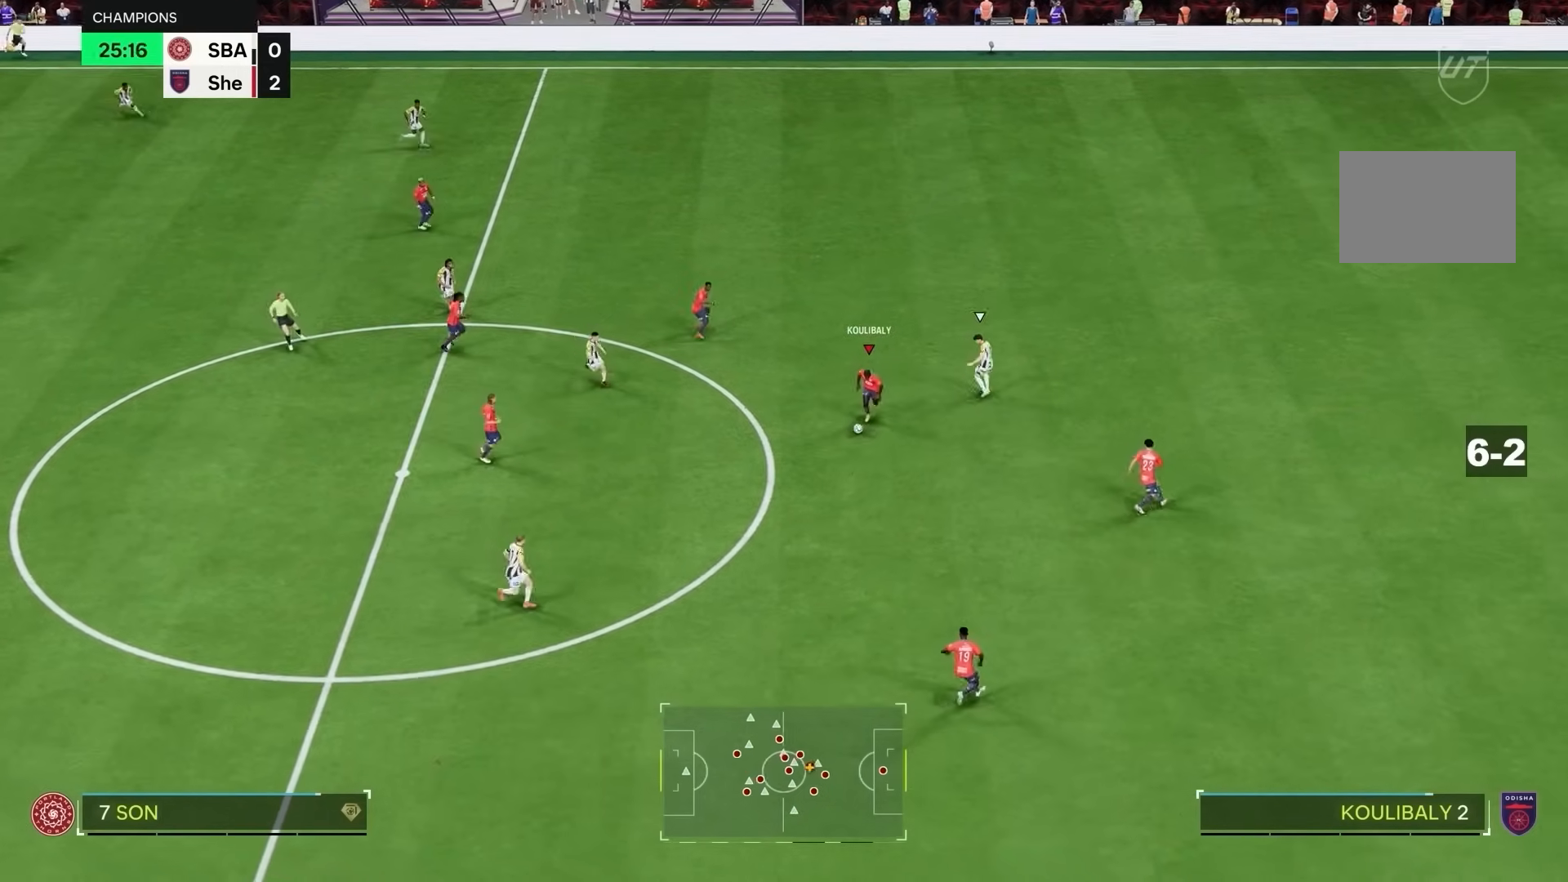
{"dt_ms": 500, "buttons": [], "left_stick": "down", "right_stick": "center", "events": [[250, "left_stick", "down"], [400, "R2", "up"]]}
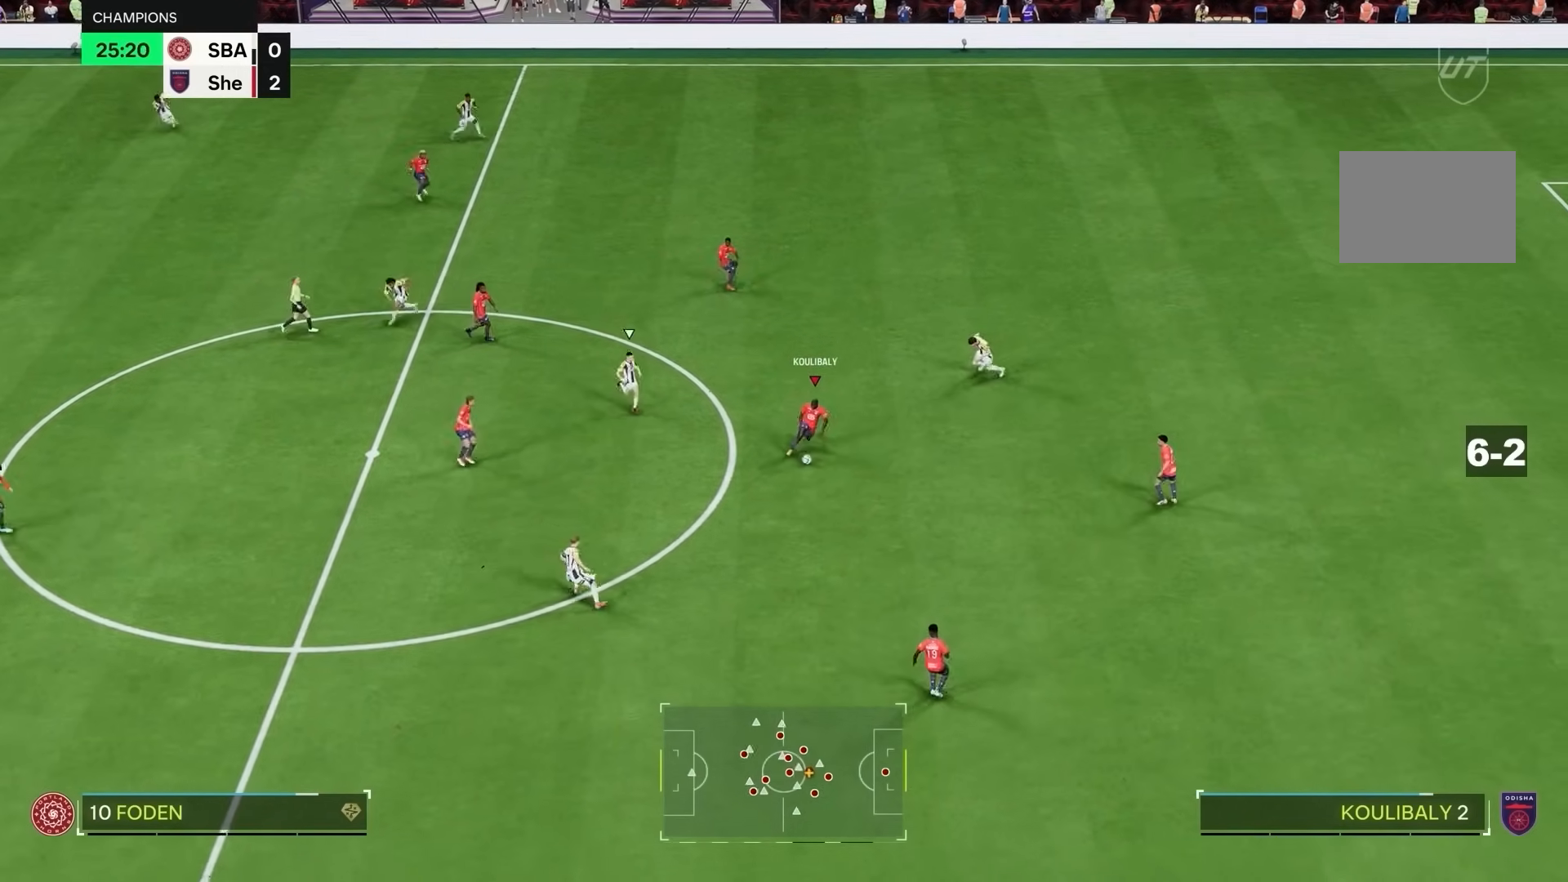
{"dt_ms": 500, "buttons": ["R2"], "left_stick": "down-left", "right_stick": "center"}
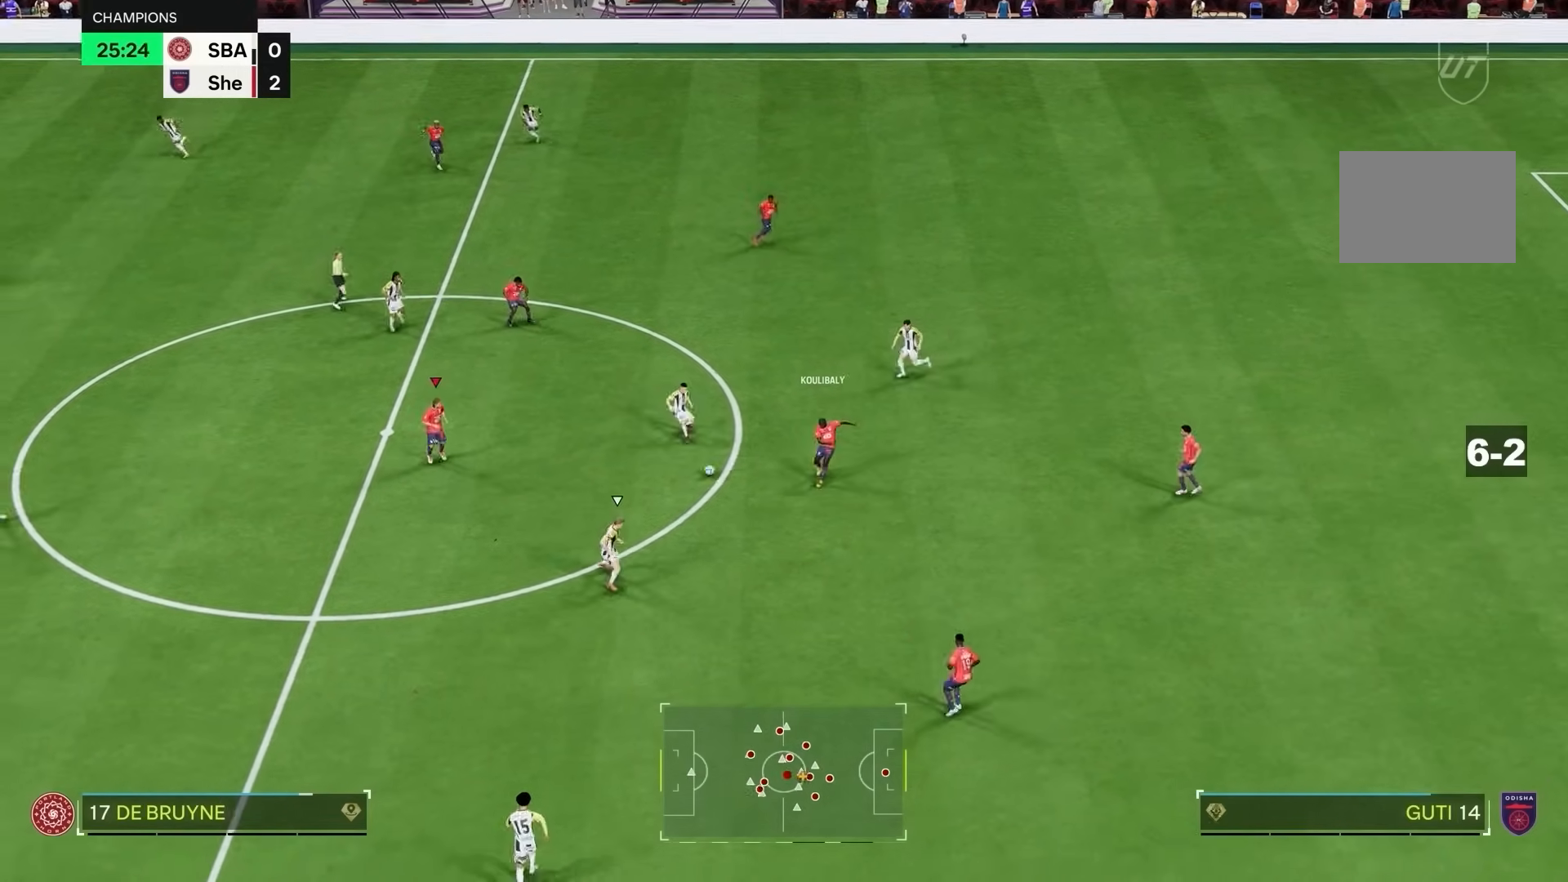
{"dt_ms": 500, "buttons": [], "left_stick": "left", "right_stick": "center", "events": [[50, "left_stick", "left"], [233, "R2", "up"]]}
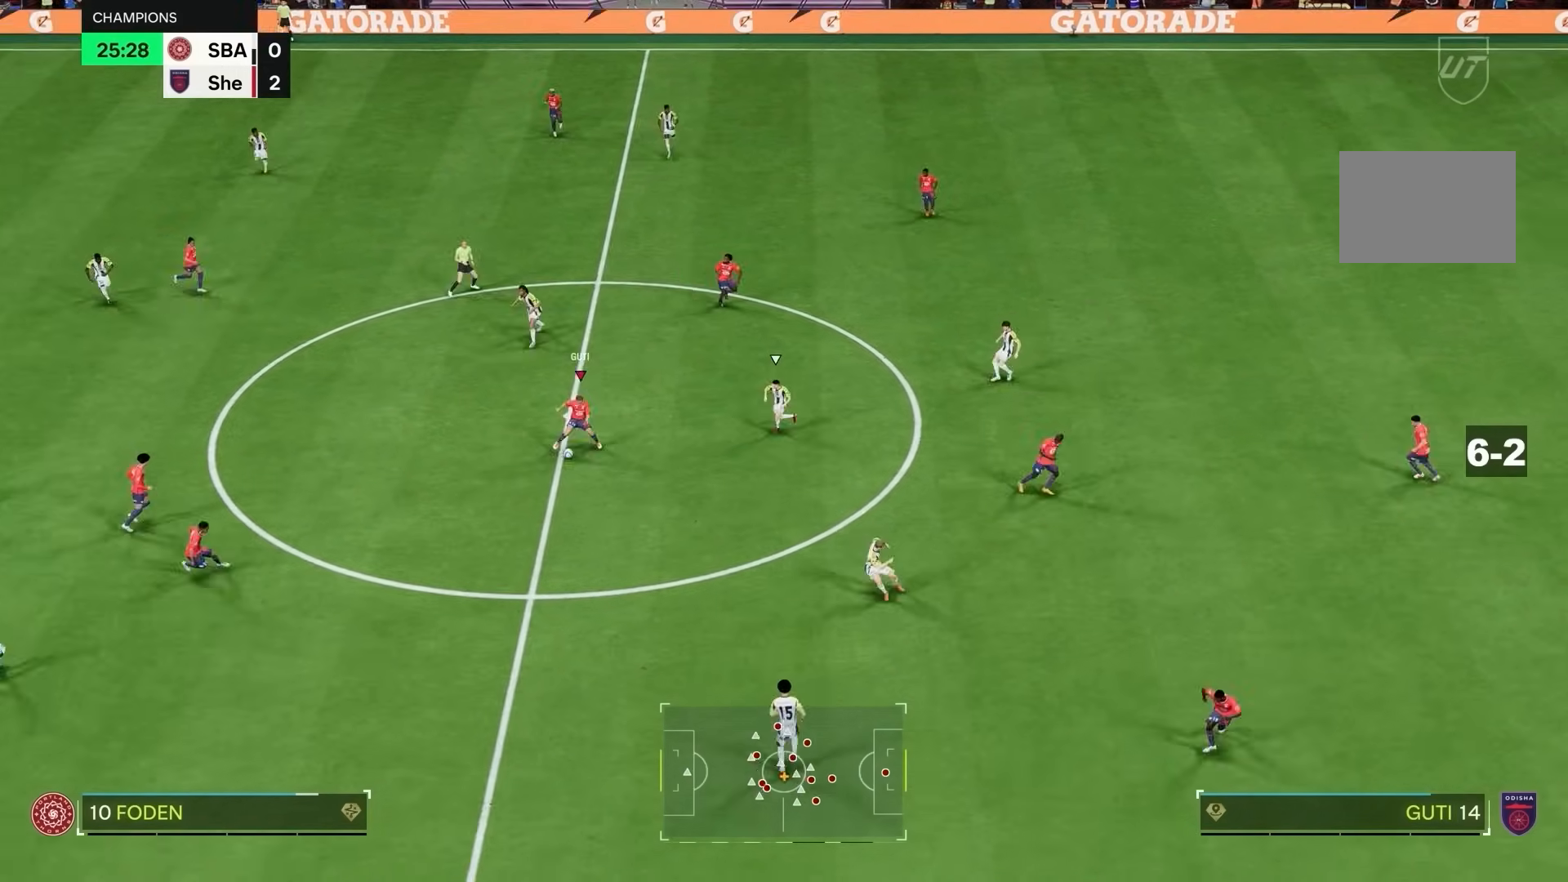
{"dt_ms": 500, "buttons": [], "left_stick": "down-left", "right_stick": "center"}
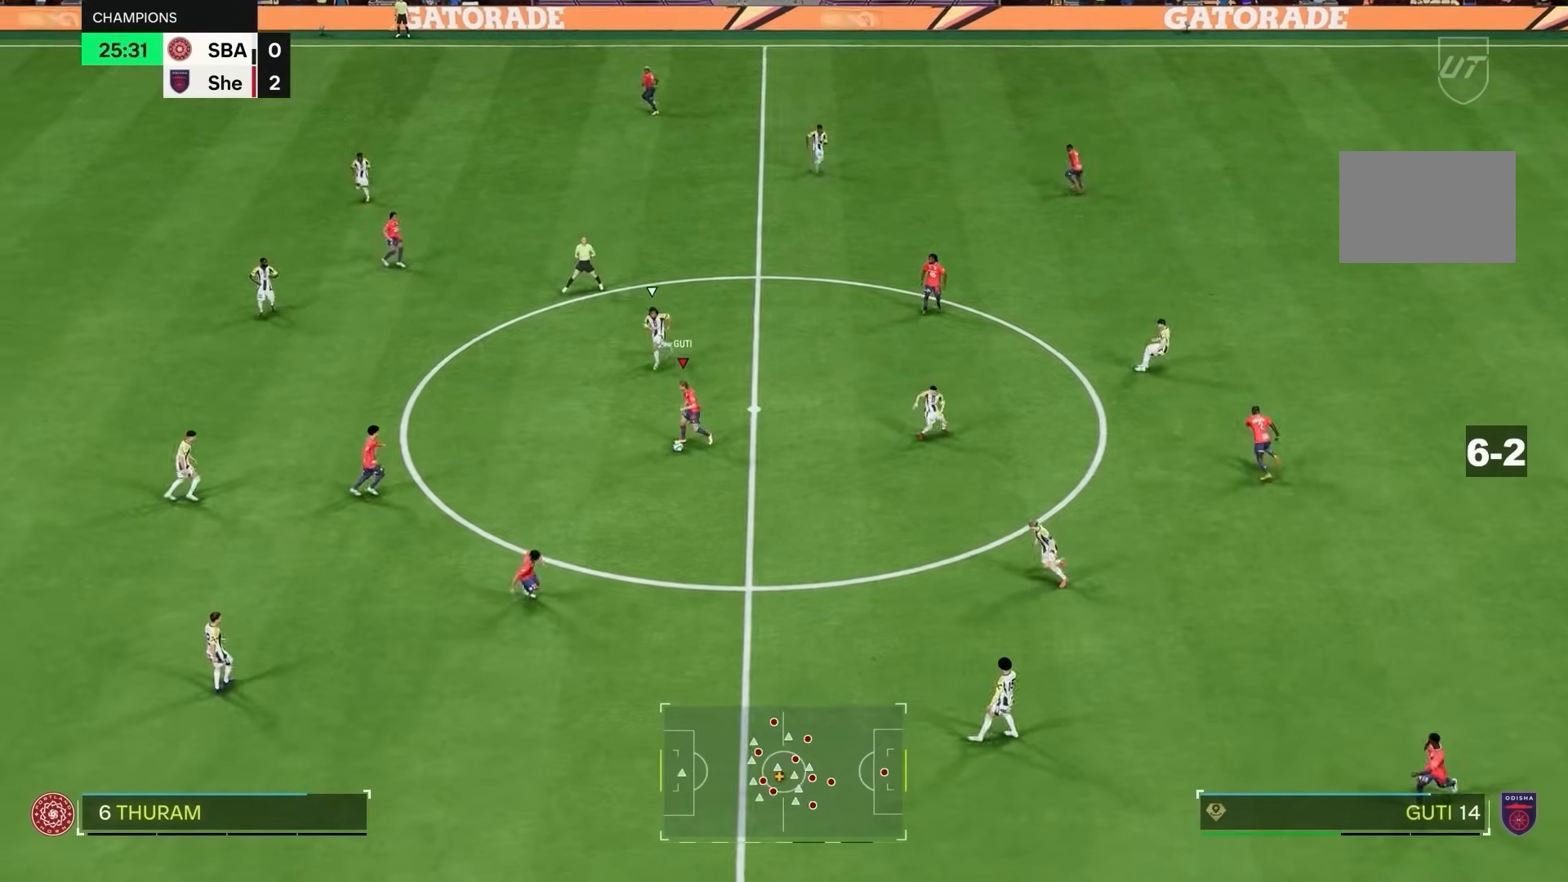
{"dt_ms": 500, "buttons": [], "left_stick": "down-right", "right_stick": "center"}
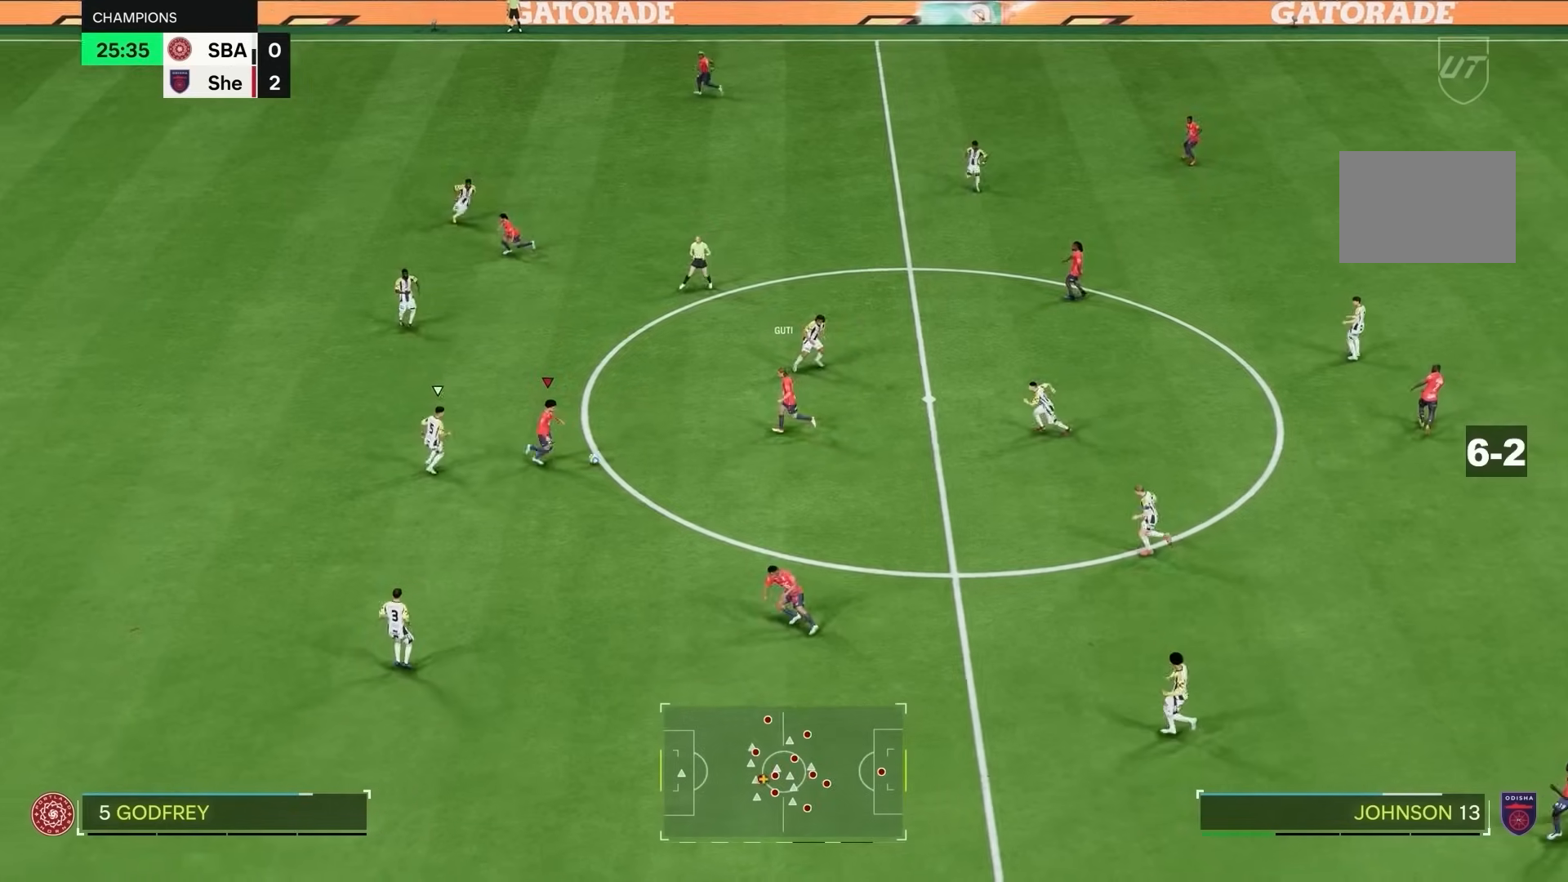
{"dt_ms": 500, "buttons": [], "left_stick": "left", "right_stick": "center", "events": [[83, "R2", "down"], [83, "left_stick", "center"], [400, "left_stick", "left"], [467, "R2", "up"]]}
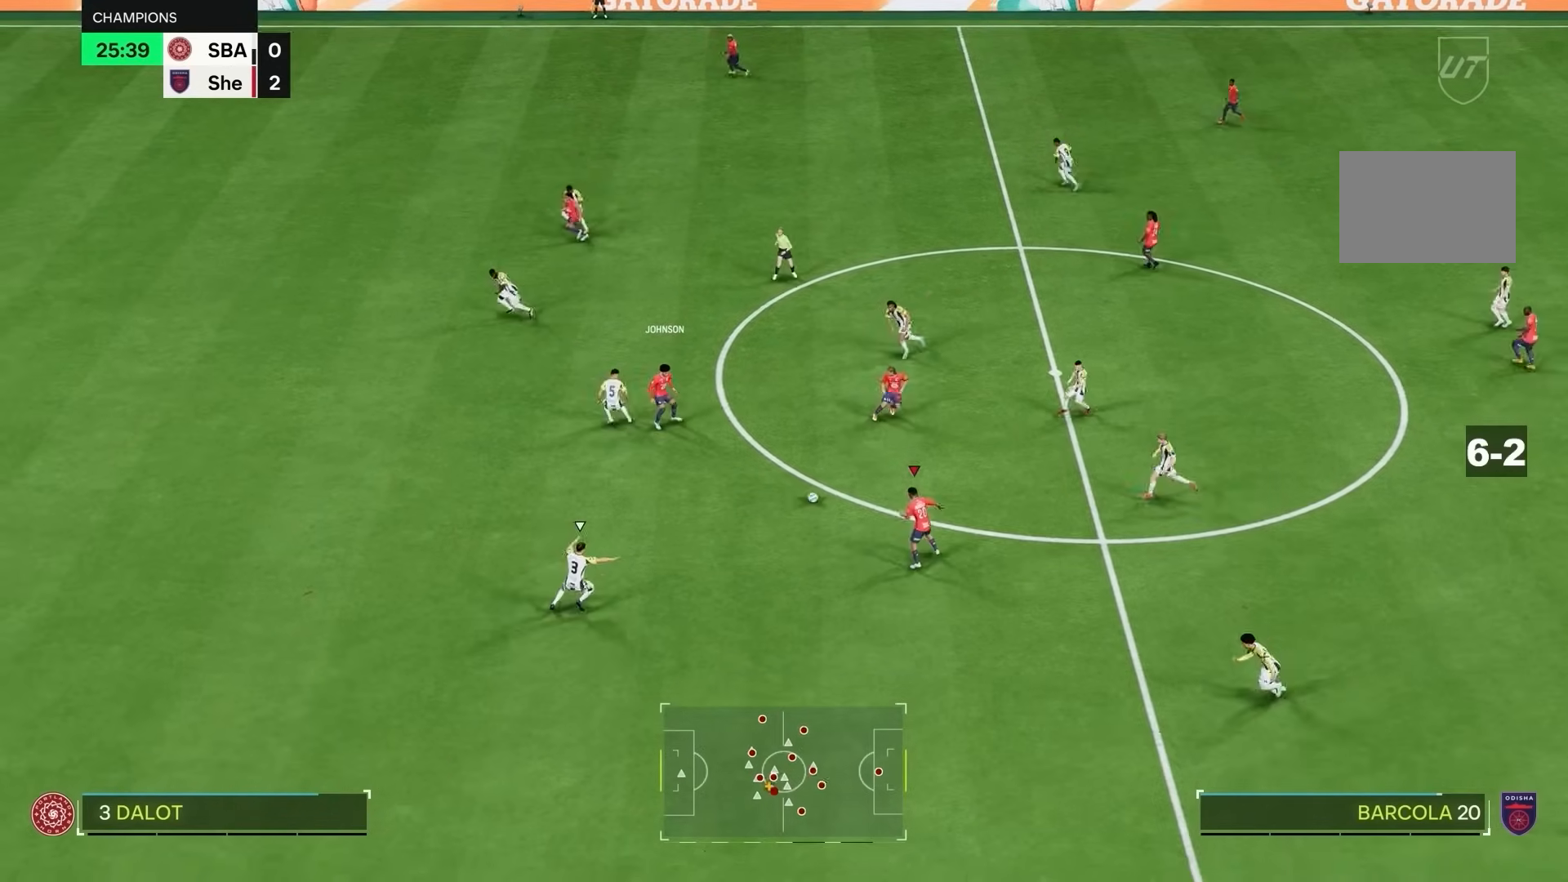
{"dt_ms": 500, "buttons": [], "left_stick": "up", "right_stick": "center", "events": [[433, "left_stick", "up"]]}
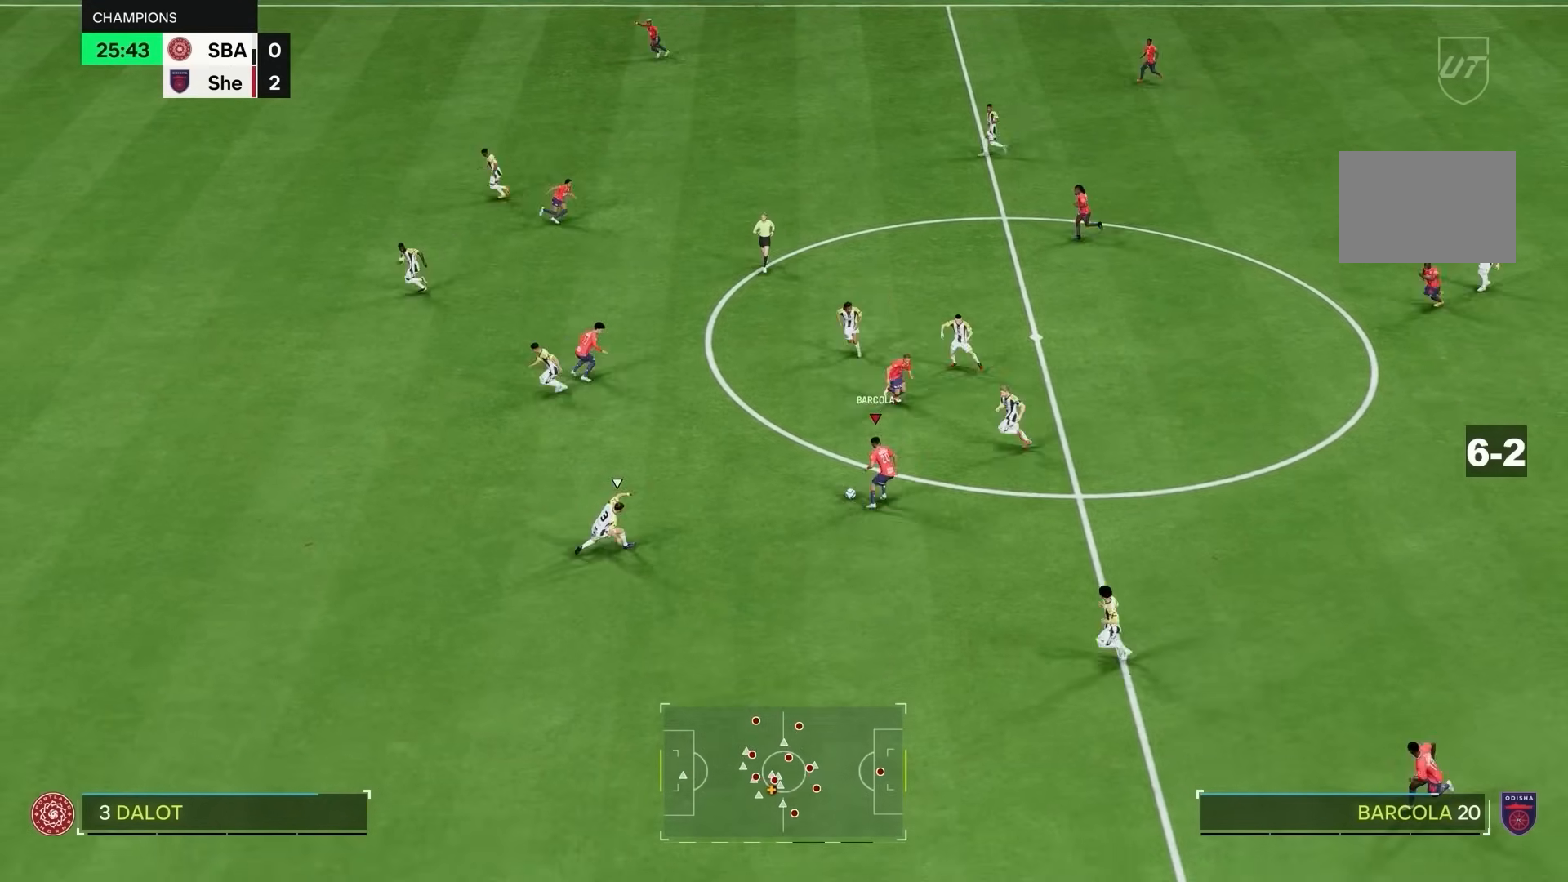
{"dt_ms": 500, "buttons": [], "left_stick": "up-left", "right_stick": "center", "events": [[233, "R1", "down"], [333, "left_stick", "up-left"], [383, "R1", "up"]]}
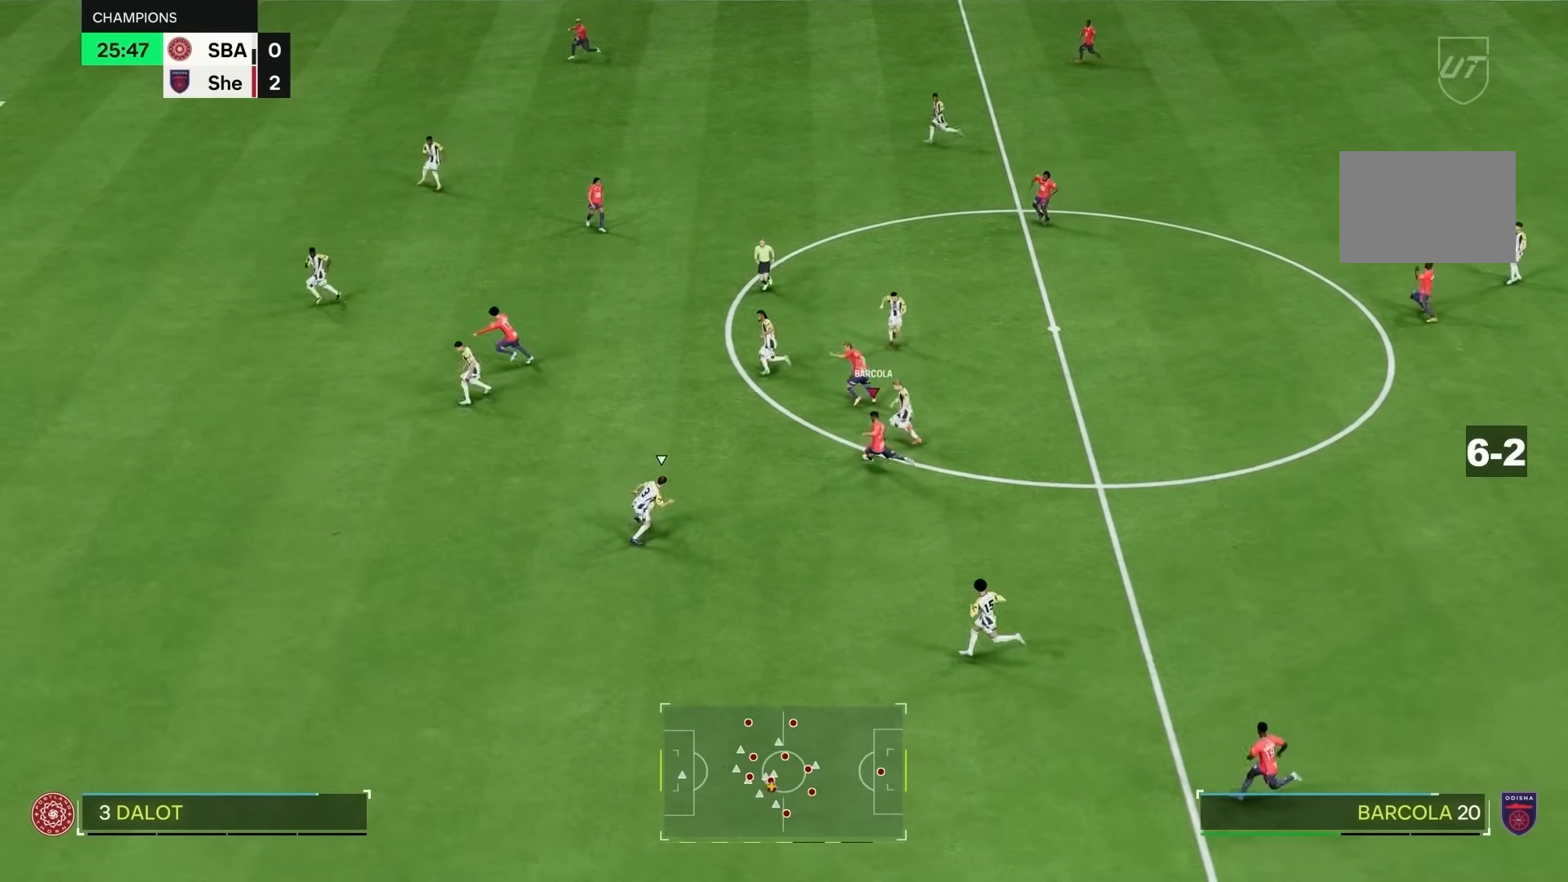
{"dt_ms": 500, "buttons": [], "left_stick": "up-left", "right_stick": "center", "events": [[50, "R2", "down"], [433, "R2", "up"]]}
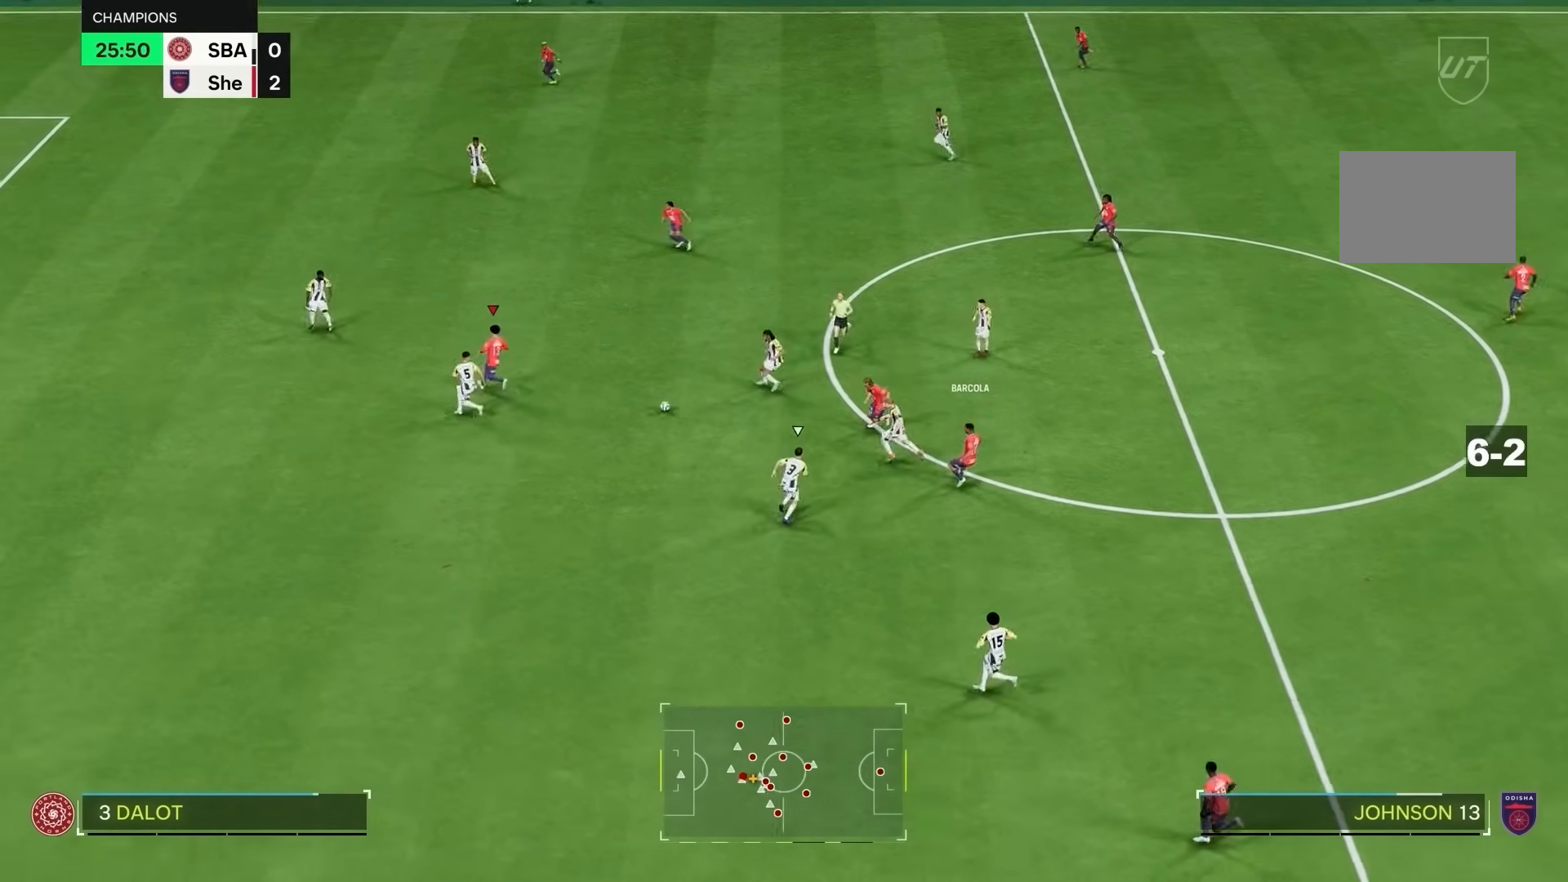
{"dt_ms": 500, "buttons": ["R2"], "left_stick": "up", "right_stick": "center", "events": [[17, "left_stick", "up"], [150, "left_stick", "up-right"], [183, "L1", "down"], [317, "L1", "up"], [317, "left_stick", "up"], [417, "R2", "down"]]}
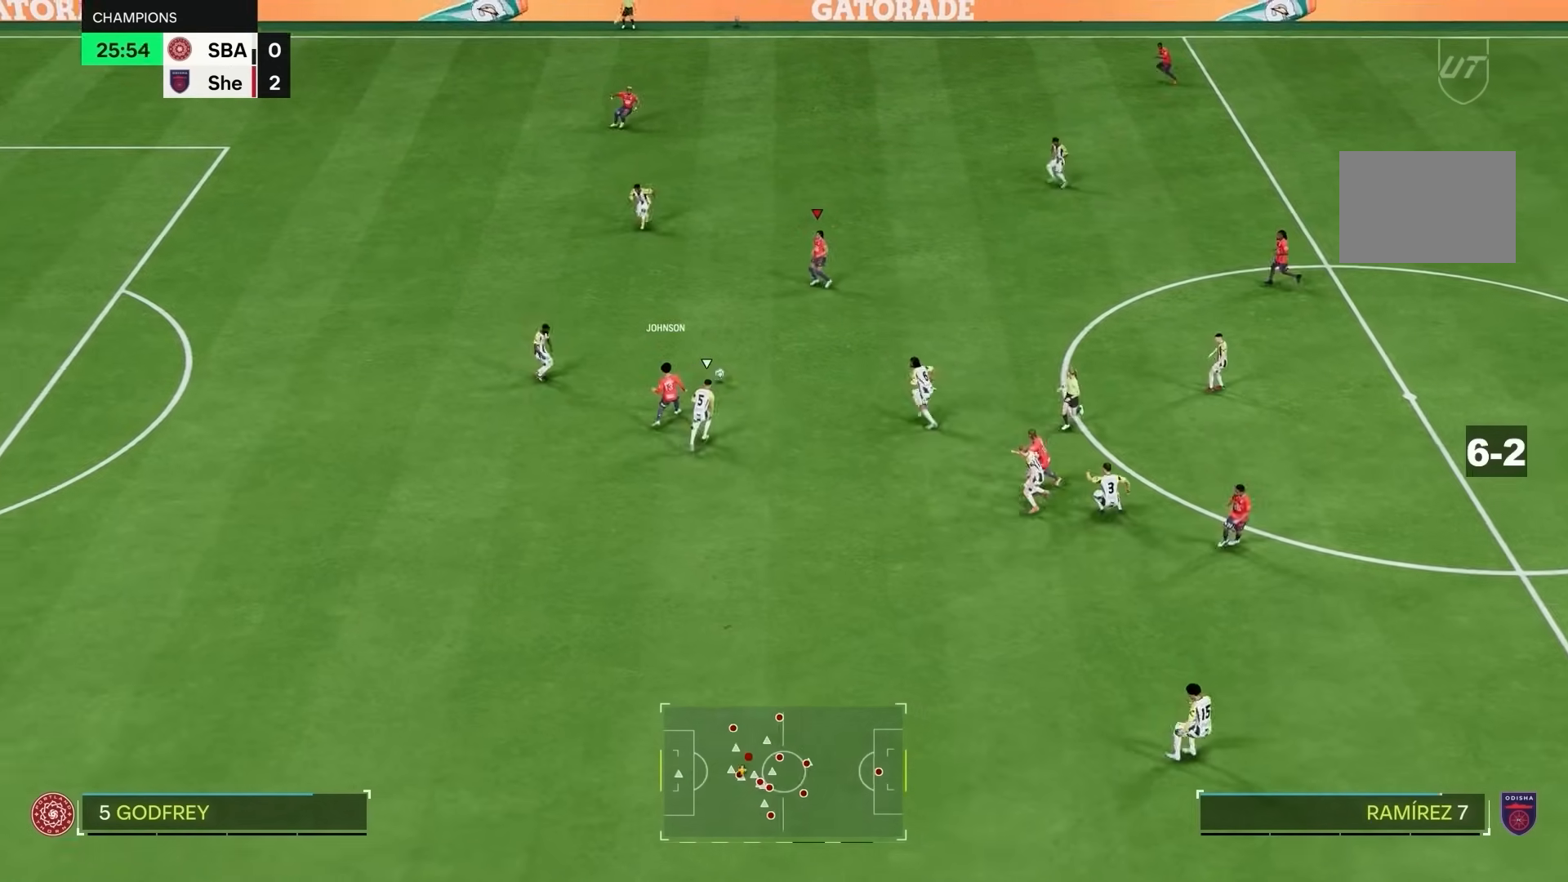
{"dt_ms": 500, "buttons": [], "left_stick": "down", "right_stick": "center", "events": [[250, "R2", "up"], [383, "left_stick", "down"]]}
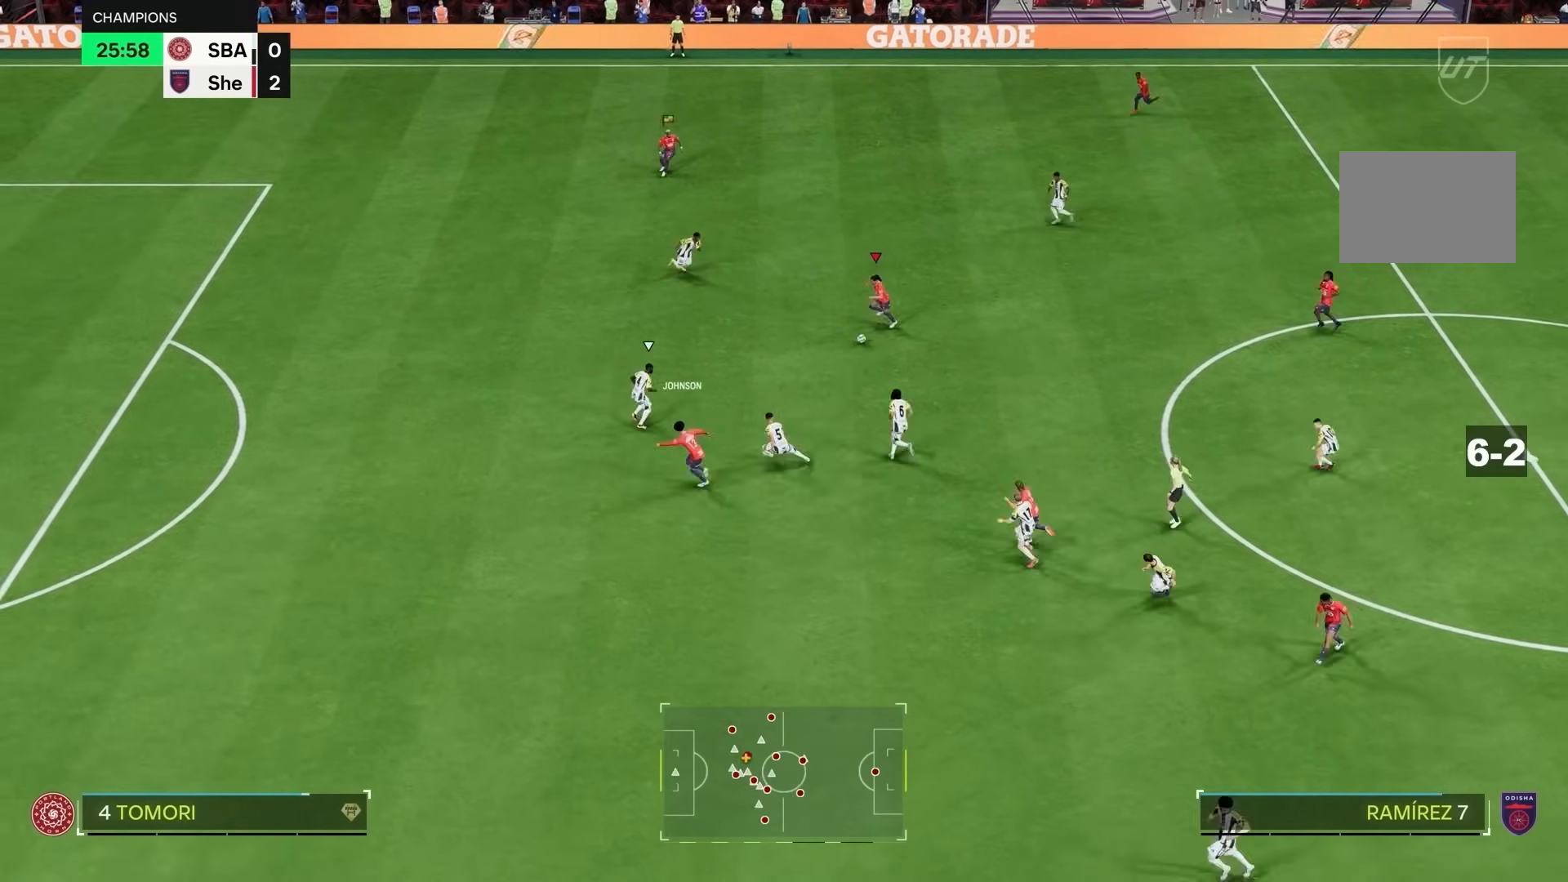
{"dt_ms": 500, "buttons": ["L1"], "left_stick": "up-left", "right_stick": "center", "events": [[83, "left_stick", "down-left"], [283, "left_stick", "up-left"], [433, "L1", "down"]]}
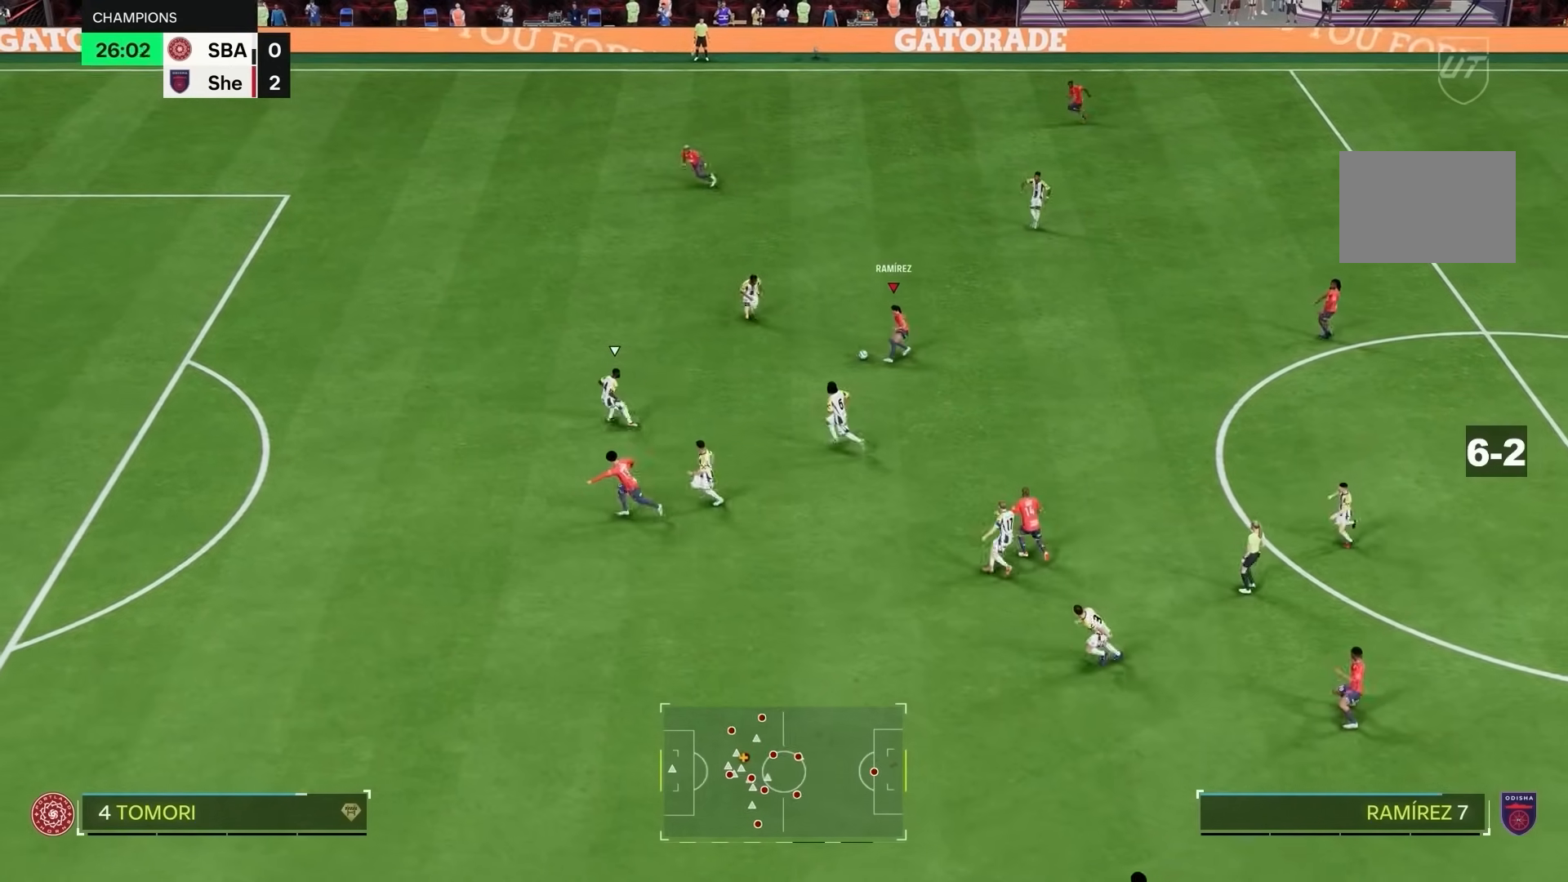
{"dt_ms": 1000, "buttons": ["R2"], "left_stick": "left", "right_stick": "center"}
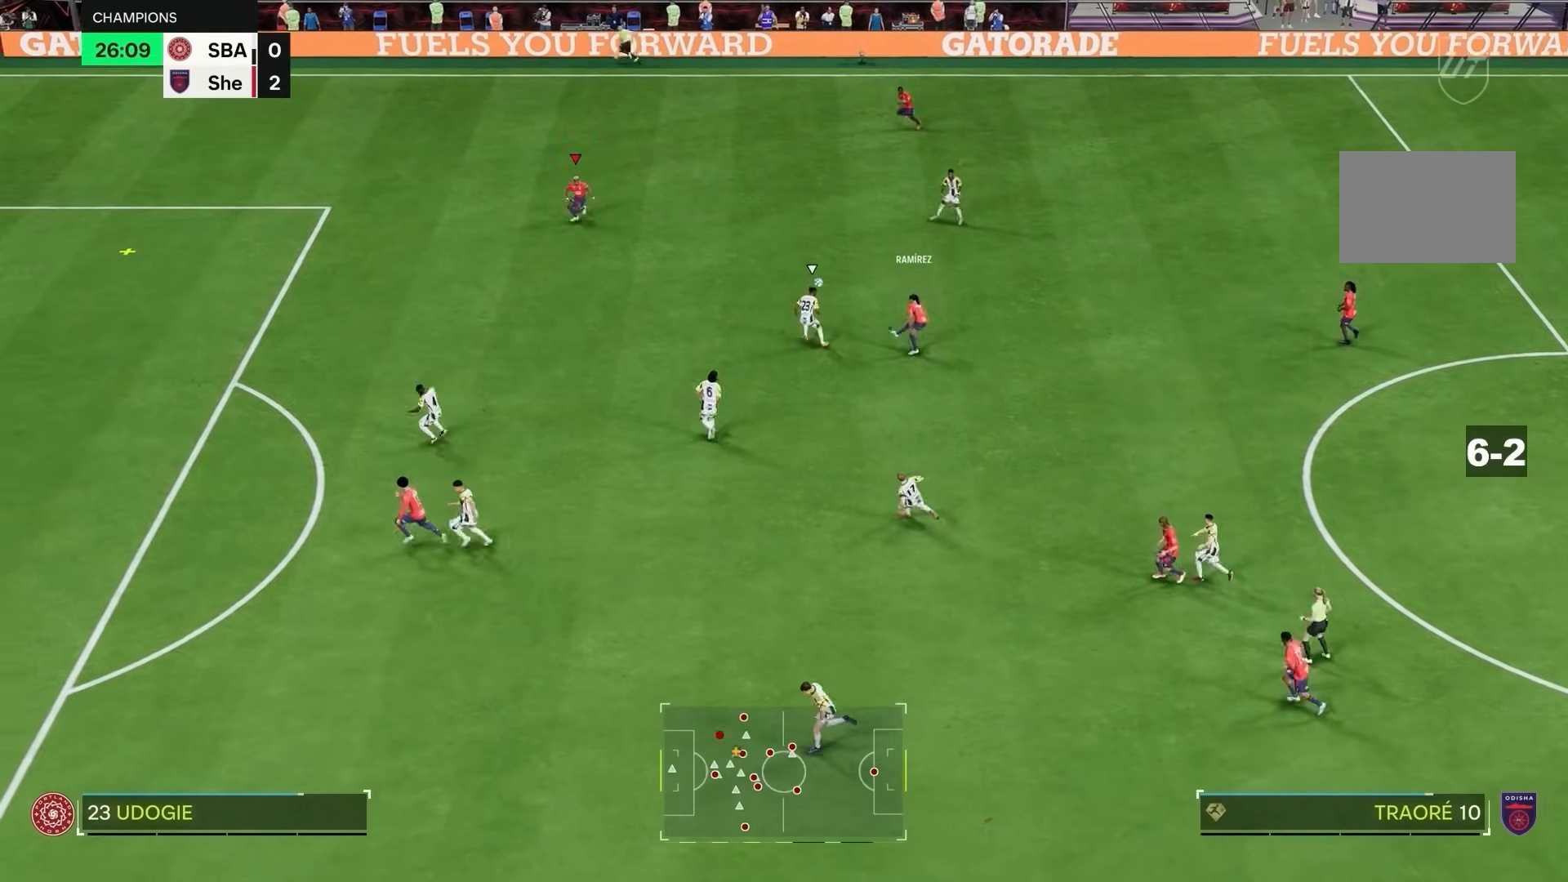
{"dt_ms": 500, "buttons": ["R2"], "left_stick": "down-left", "right_stick": "center", "events": [[433, "left_stick", "down-left"]]}
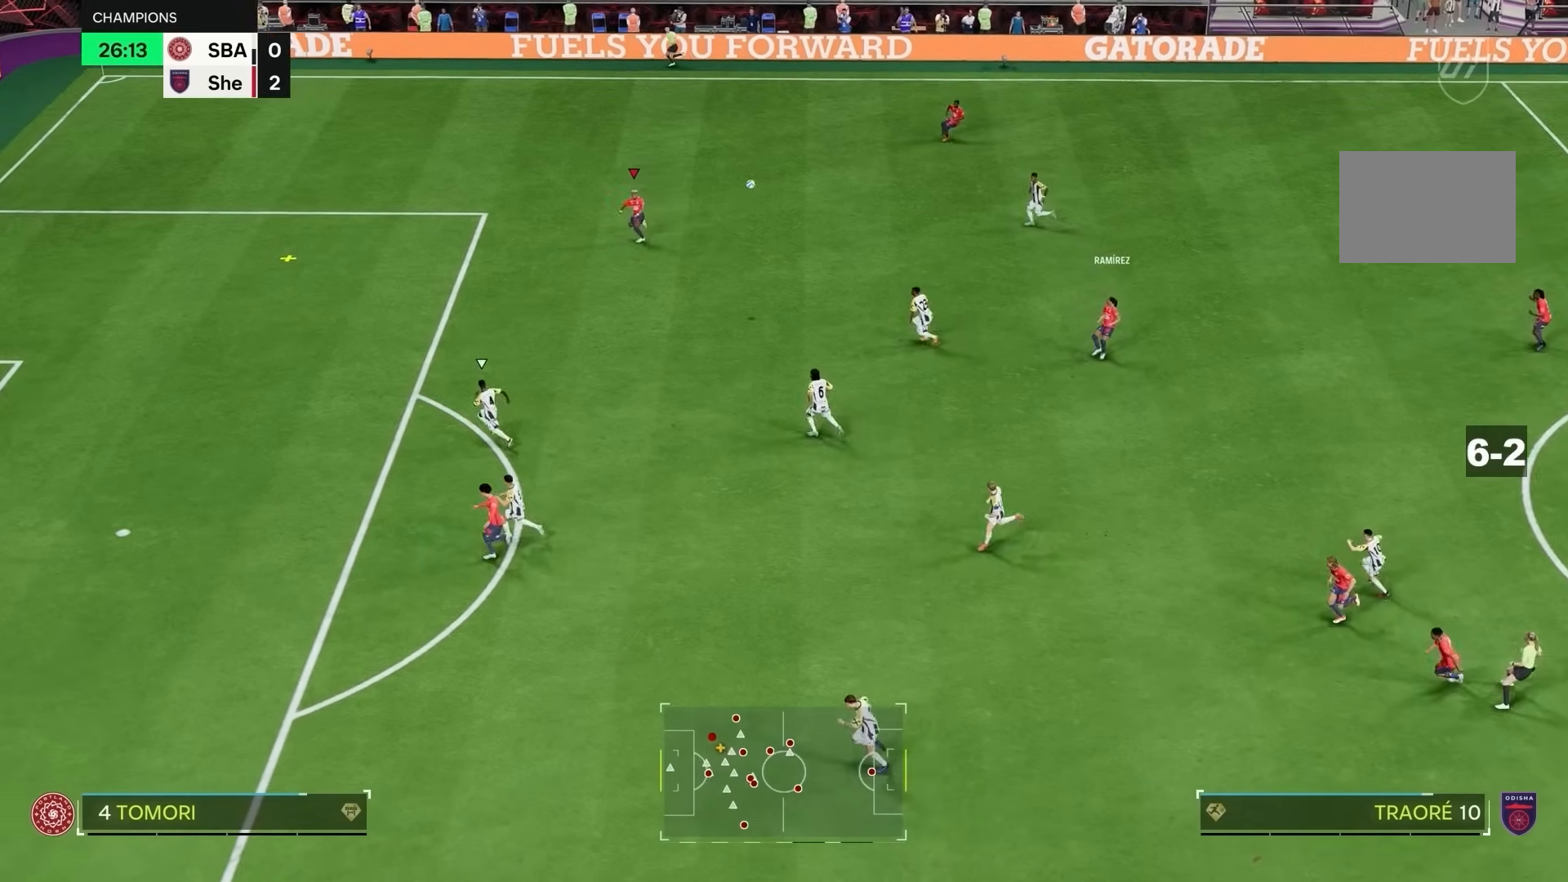
{"dt_ms": 500, "buttons": ["R2"], "left_stick": "down-left", "right_stick": "center", "events": []}
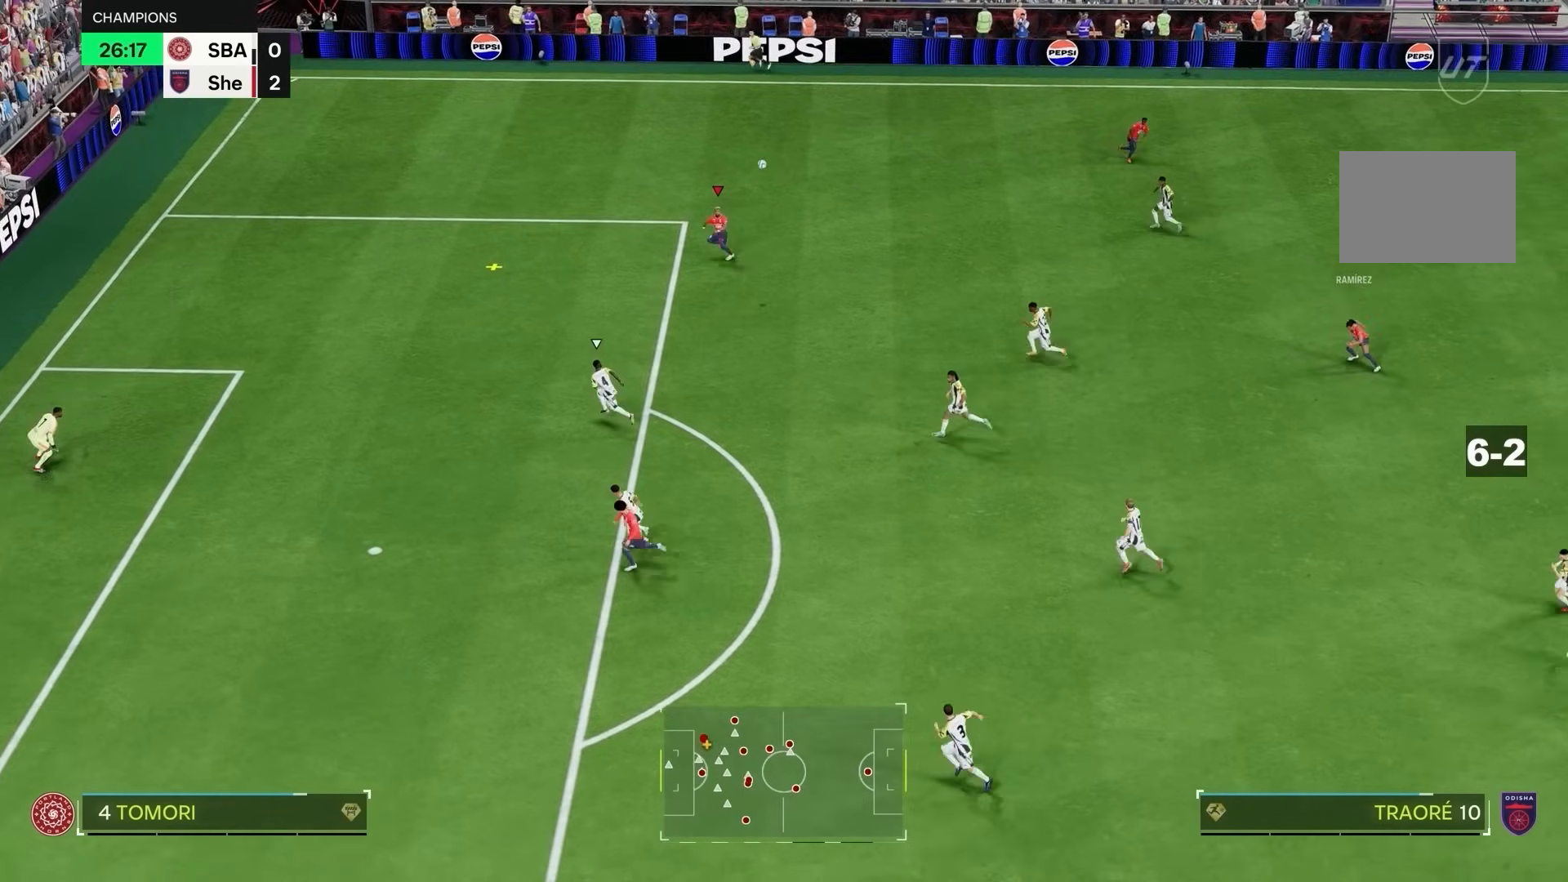
{"dt_ms": 500, "buttons": ["R2"], "left_stick": "down-left", "right_stick": "center", "events": []}
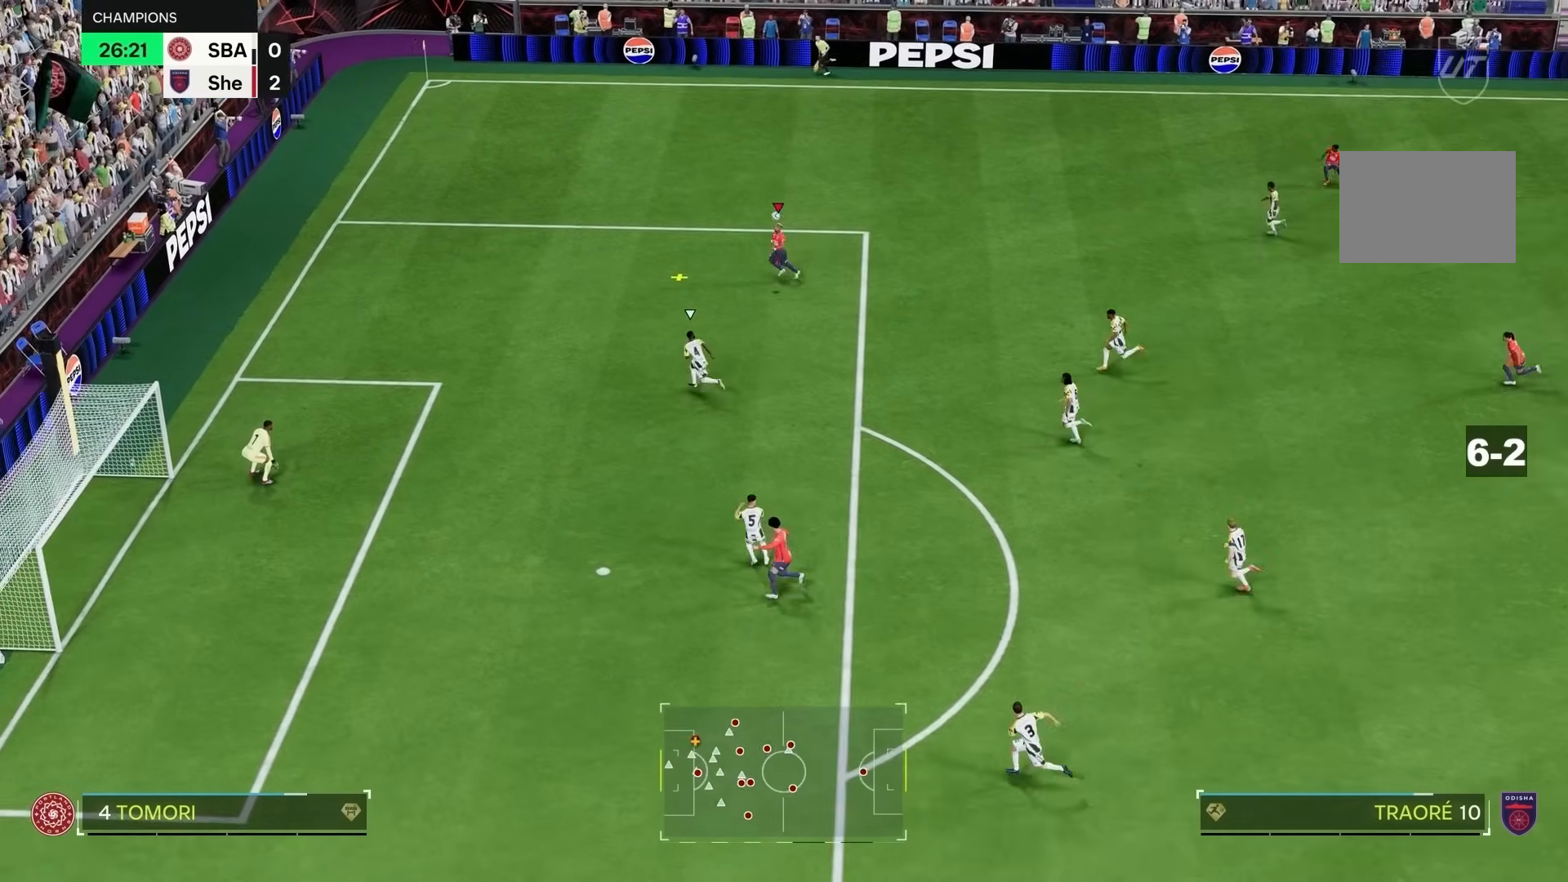
{"dt_ms": 500, "buttons": ["R2"], "left_stick": "down-left", "right_stick": "center", "events": []}
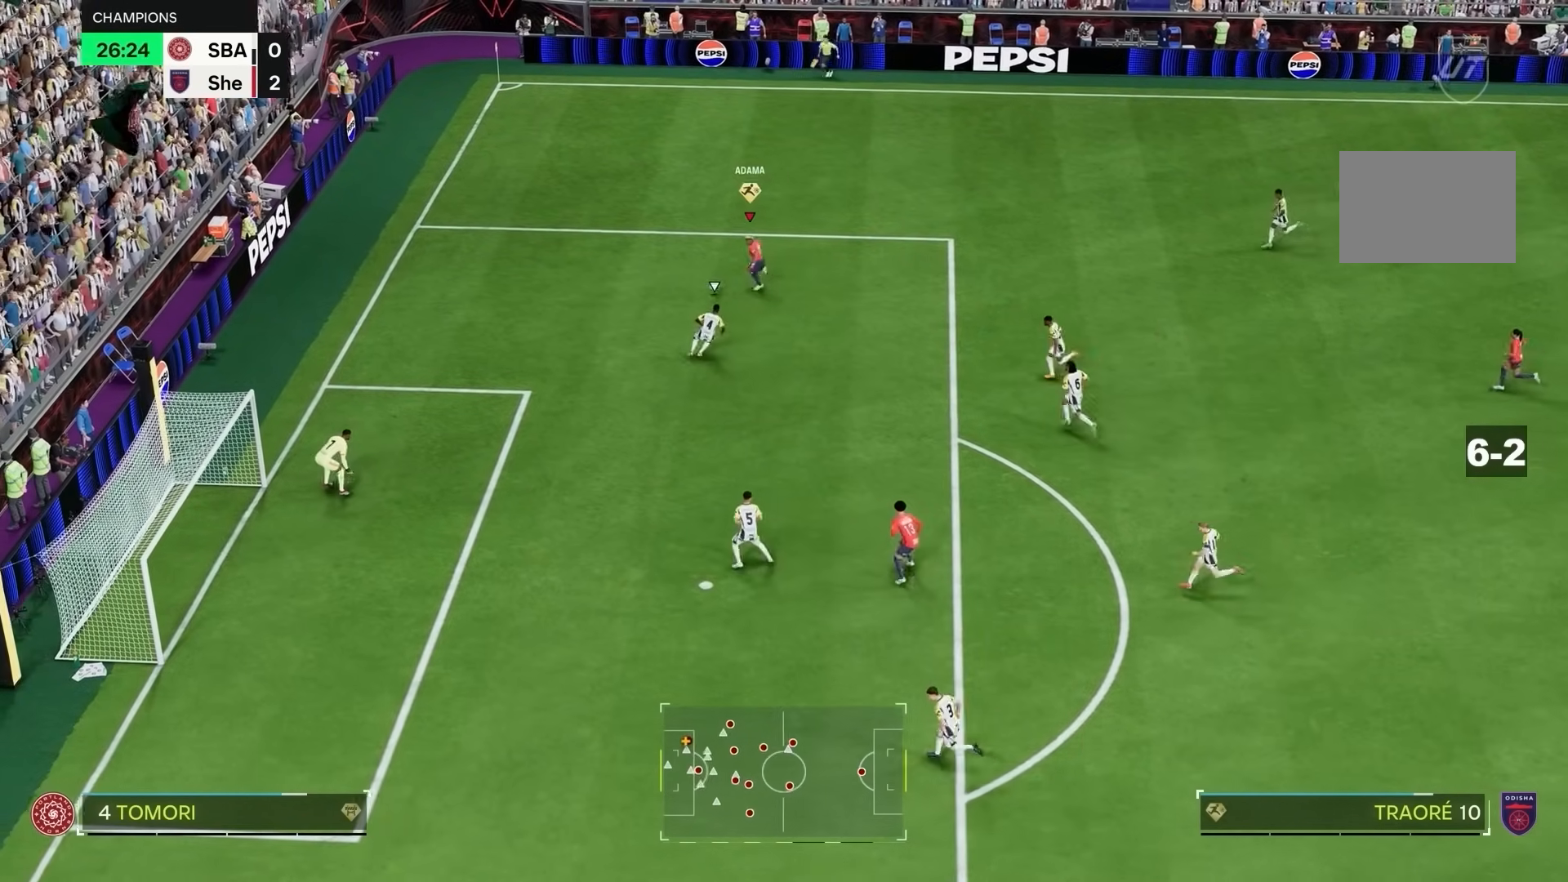
{"dt_ms": 500, "buttons": ["R2"], "left_stick": "down", "right_stick": "center", "events": [[433, "left_stick", "down"]]}
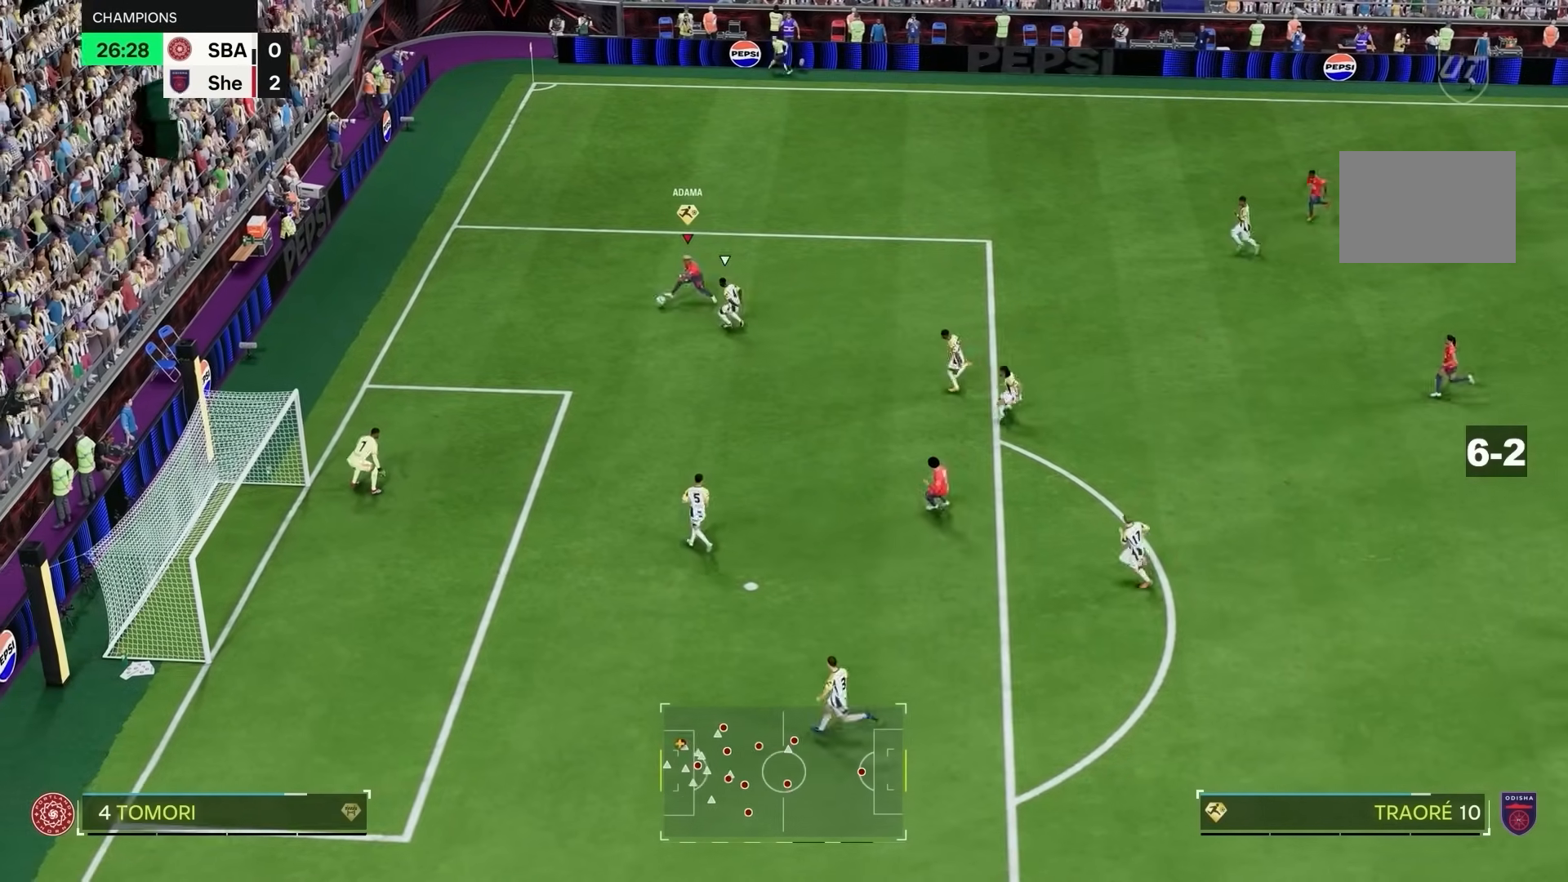
{"dt_ms": 500, "buttons": ["R2"], "left_stick": "down", "right_stick": "center"}
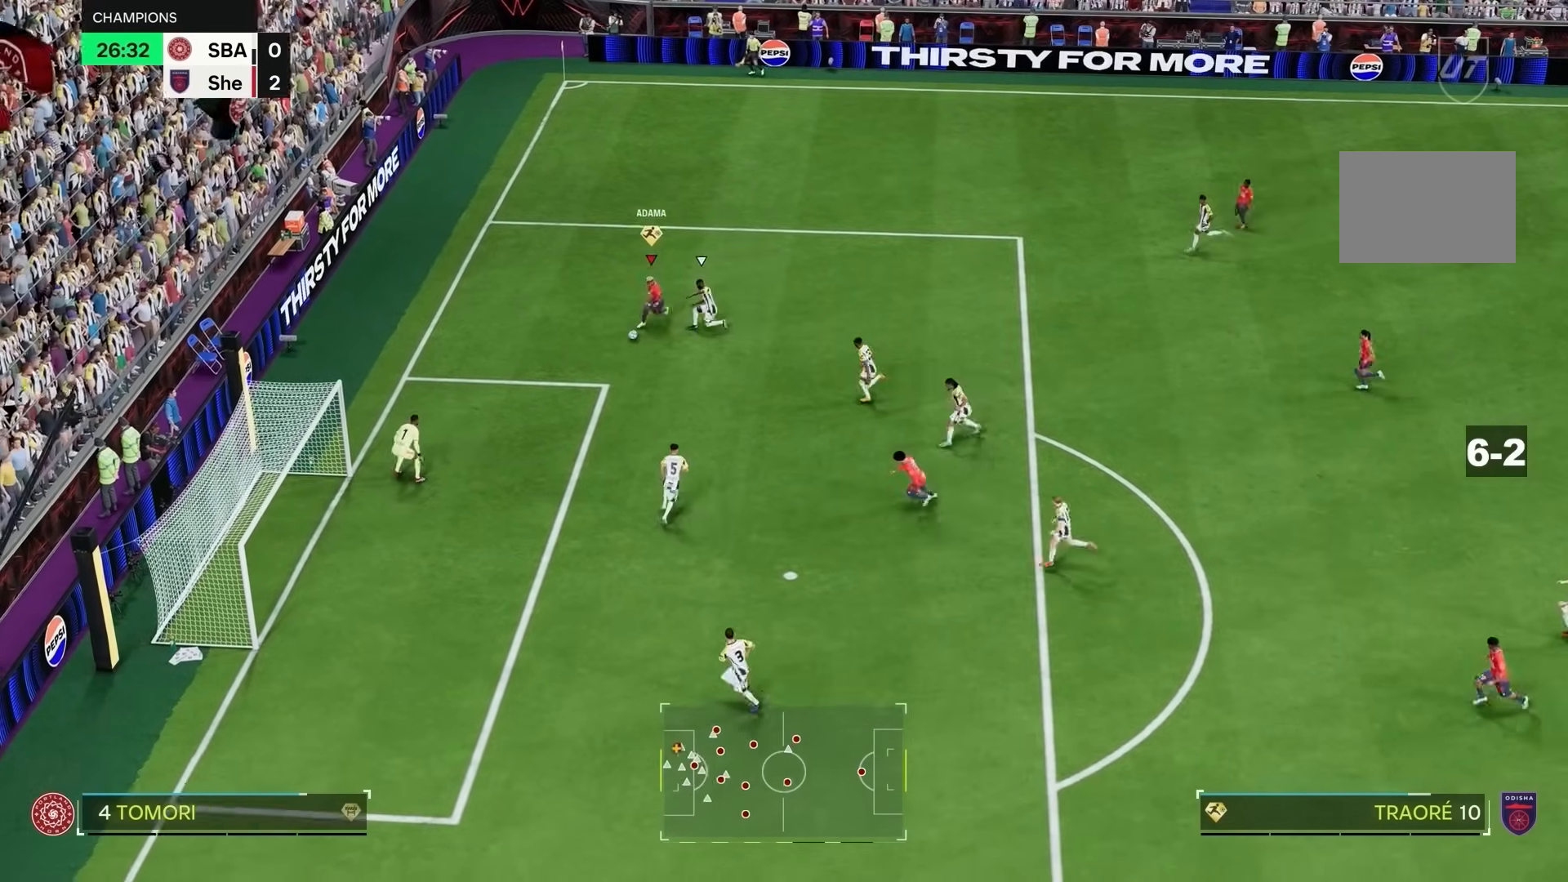
{"dt_ms": 500, "buttons": [], "left_stick": "down", "right_stick": "center", "events": [[100, "R2", "up"], [233, "CROSS", "down"], [233, "R1", "down"], [300, "CROSS", "up"], [333, "R1", "up"]]}